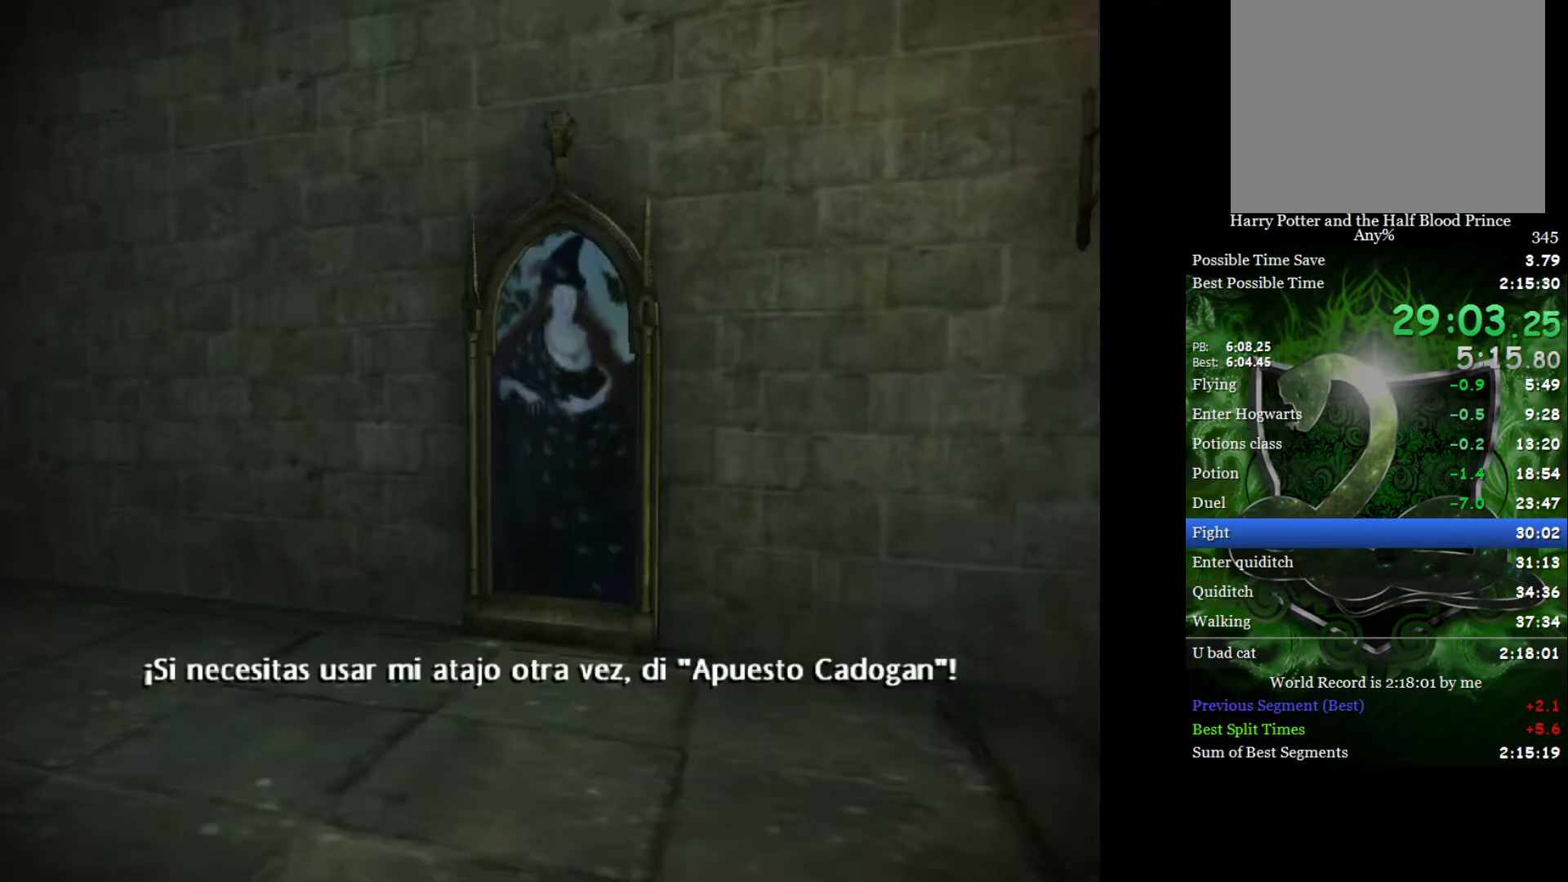
Gameplay with a controller (Xbox layout); each line is a JSON object with the inputs held at the frame after it. "events" lists button and stick changes between this image and that frame as [ms after this image, input, new state], when the widget could be followed in between.
{"buttons": ["L2"], "left_stick": "up", "right_stick": "center", "events": []}
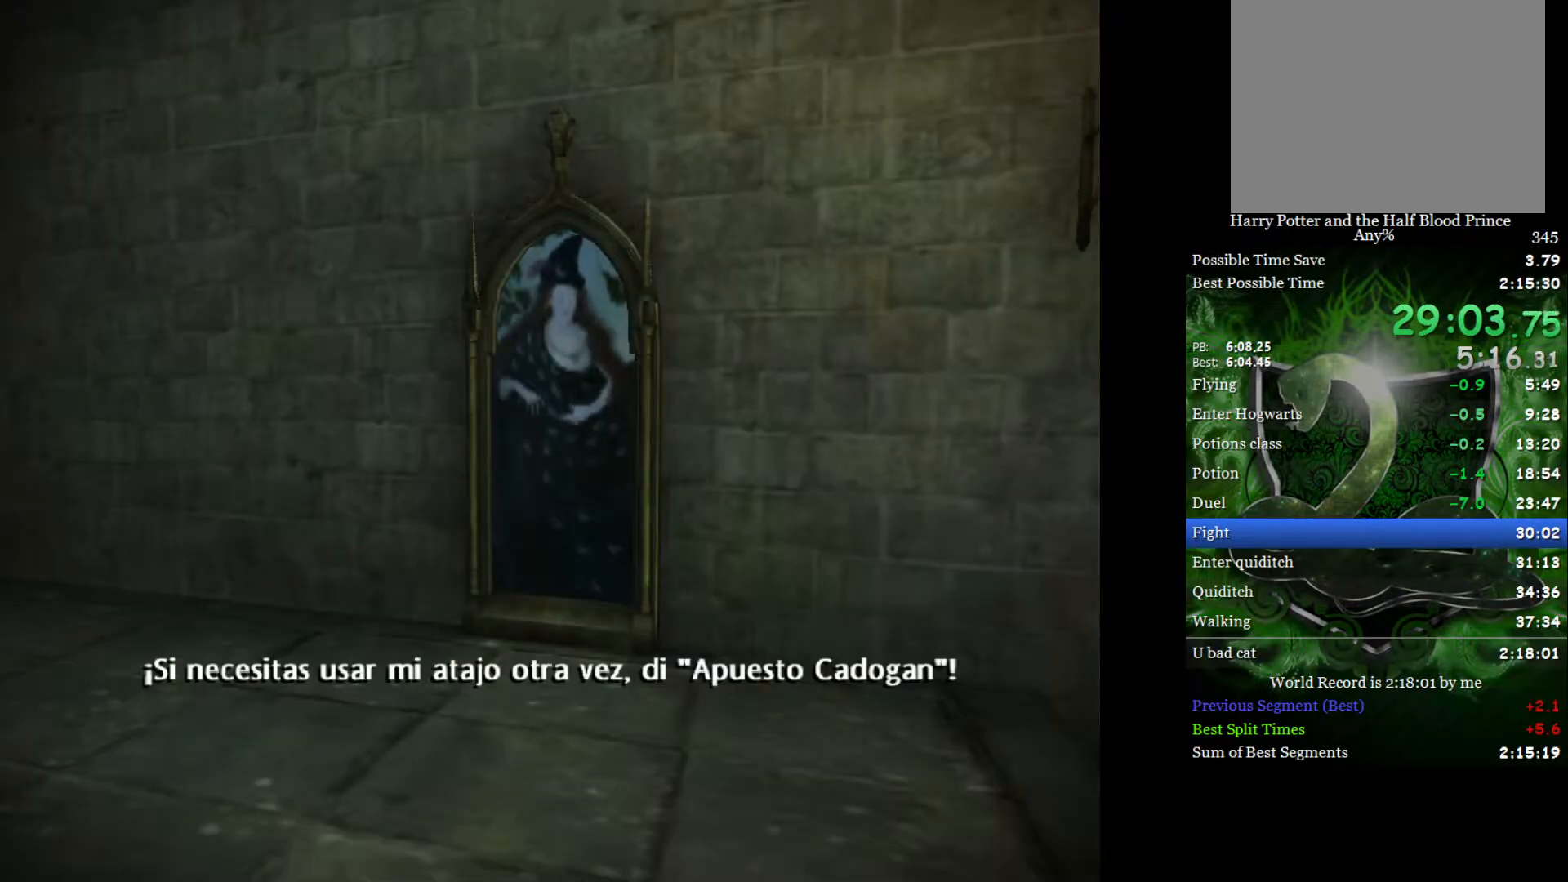
{"buttons": ["L2"], "left_stick": "up", "right_stick": "center", "events": []}
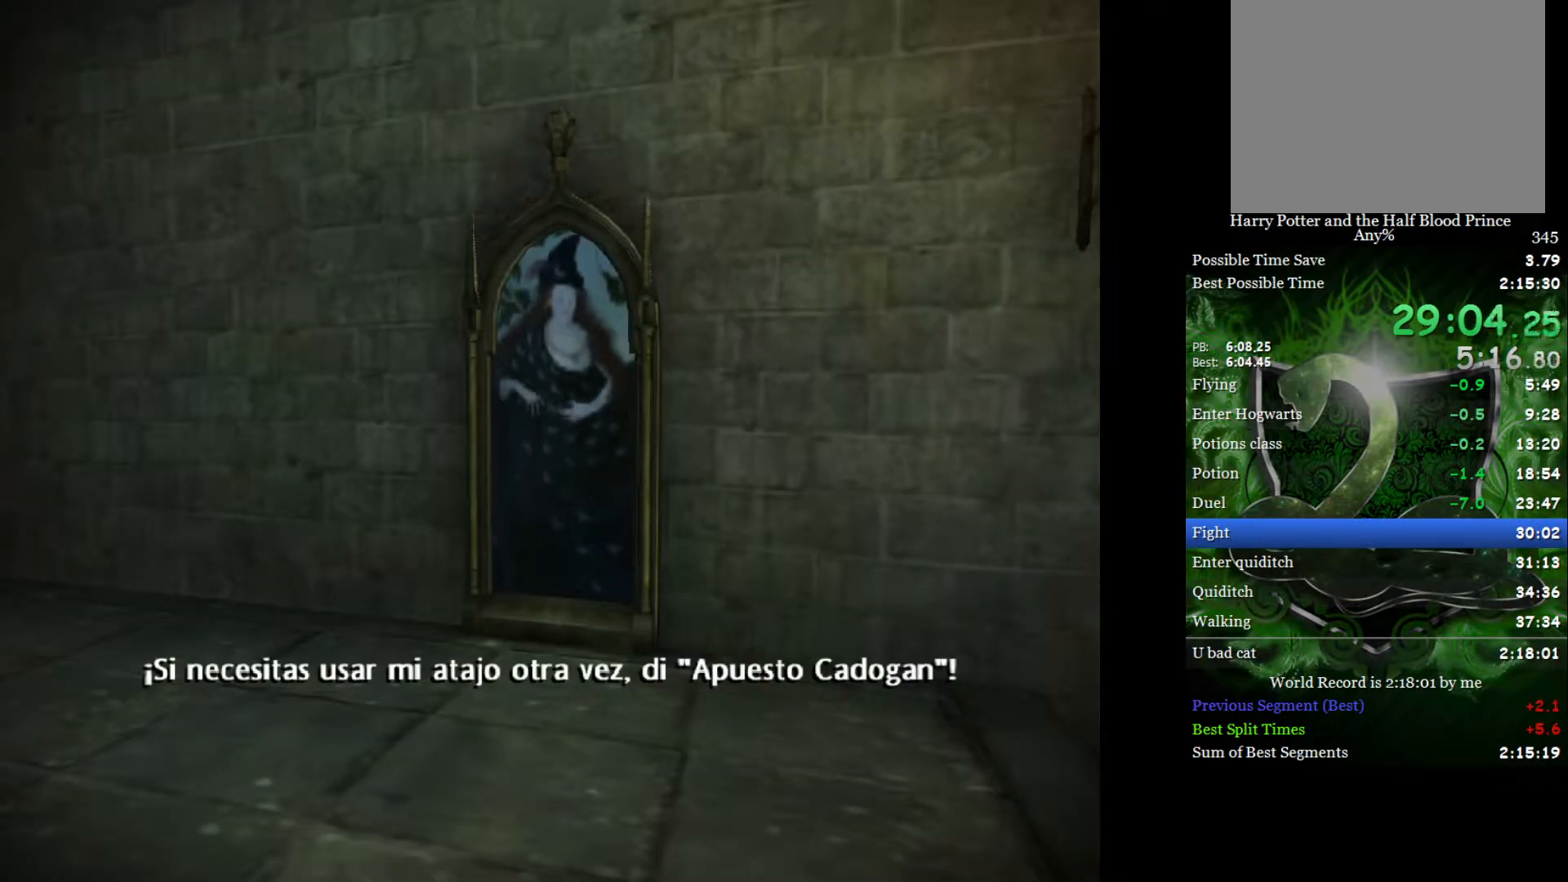
{"buttons": ["L2"], "left_stick": "up", "right_stick": "center", "events": []}
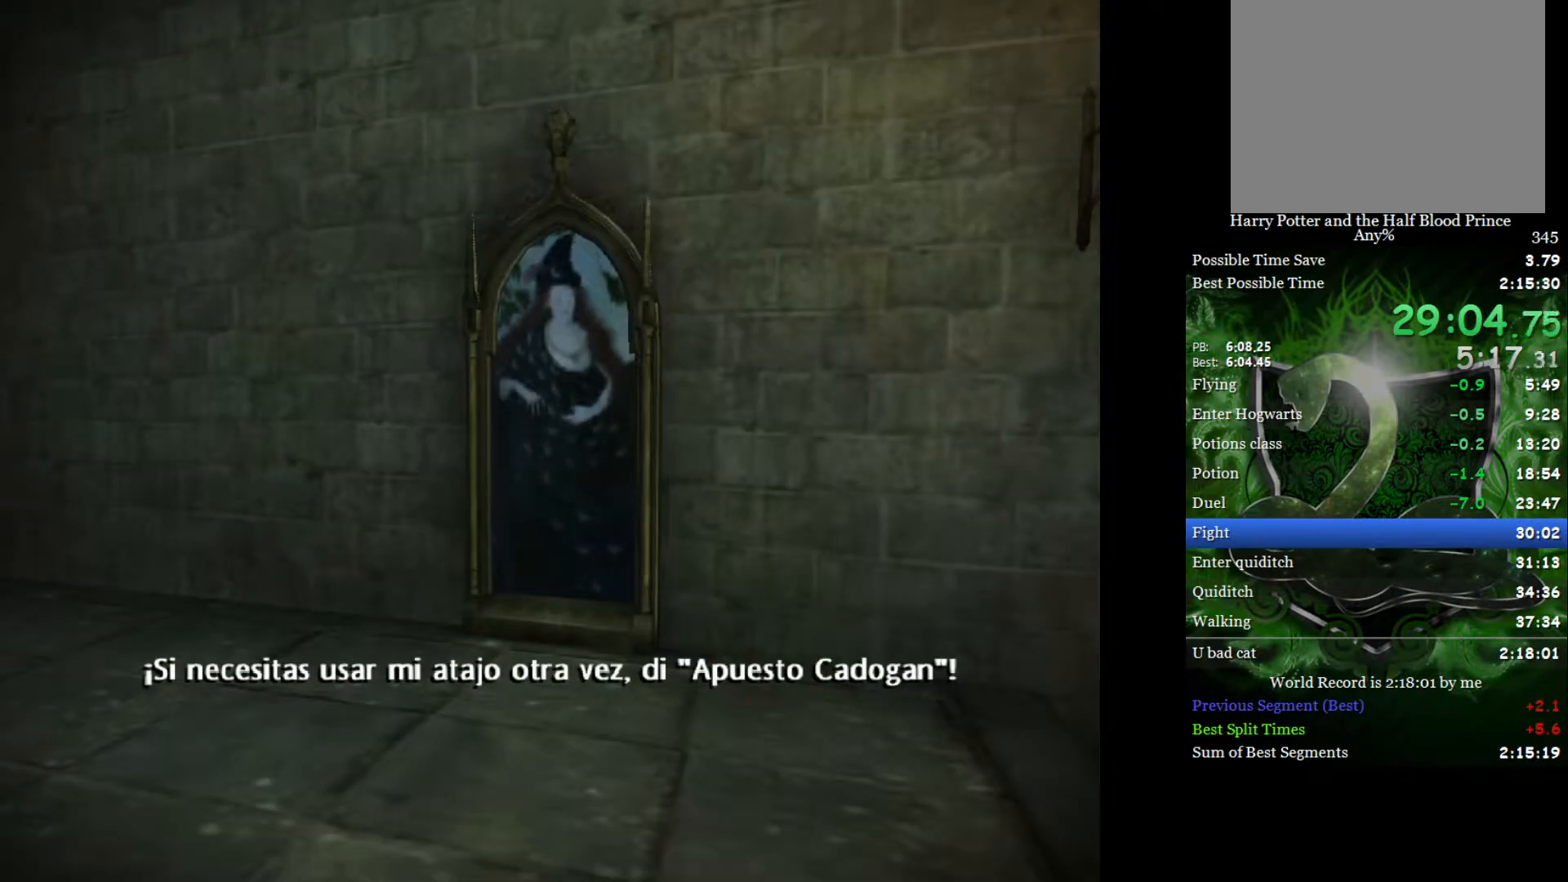
{"buttons": ["L2"], "left_stick": "up", "right_stick": "center", "events": []}
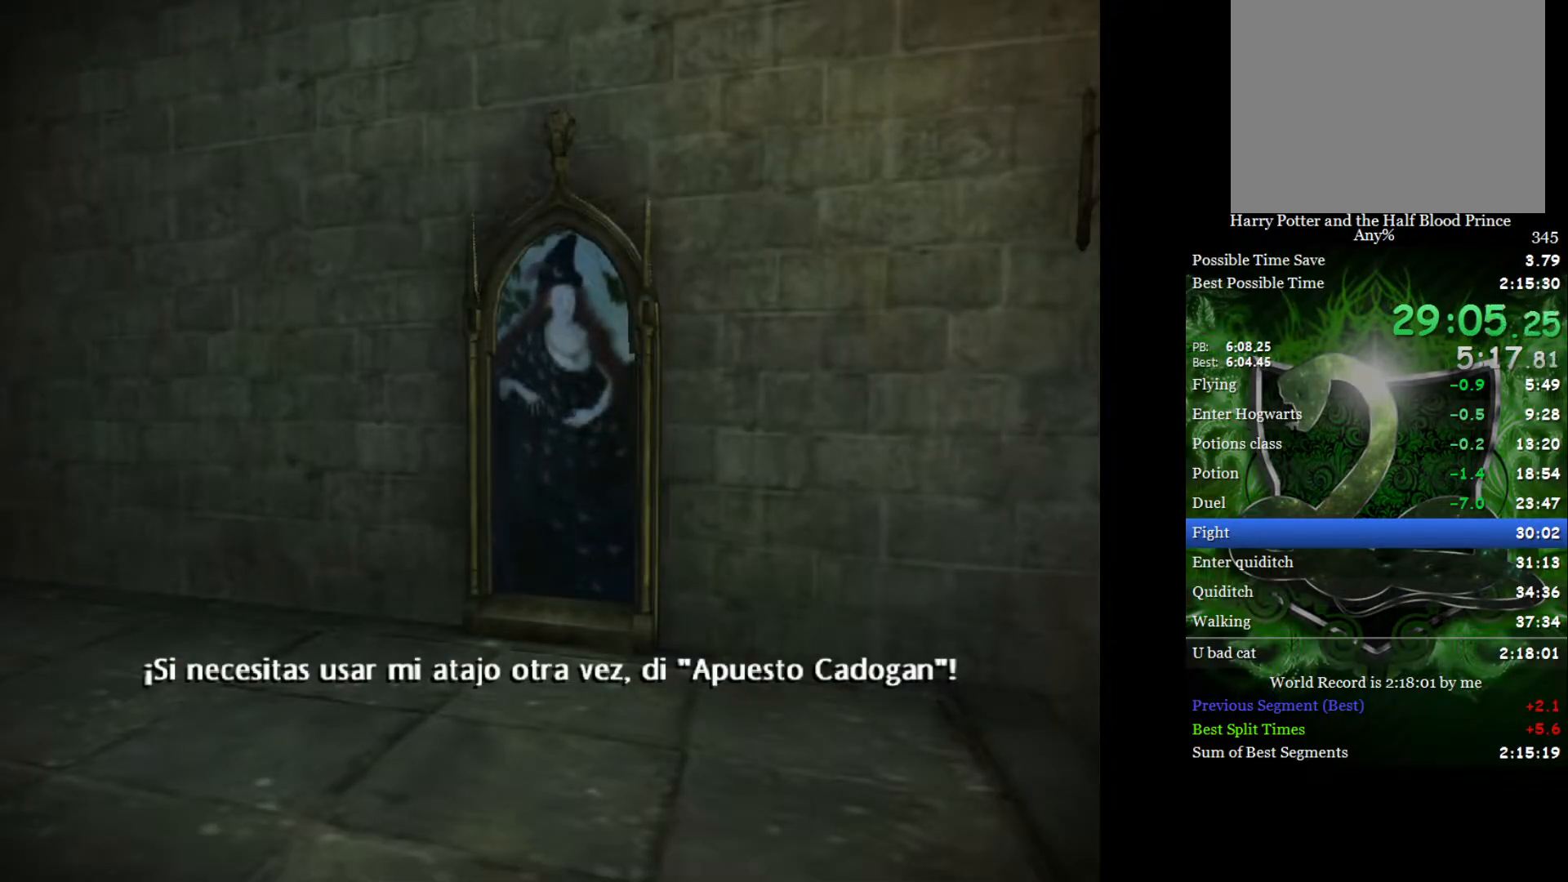
{"buttons": ["L2"], "left_stick": "up", "right_stick": "center", "events": []}
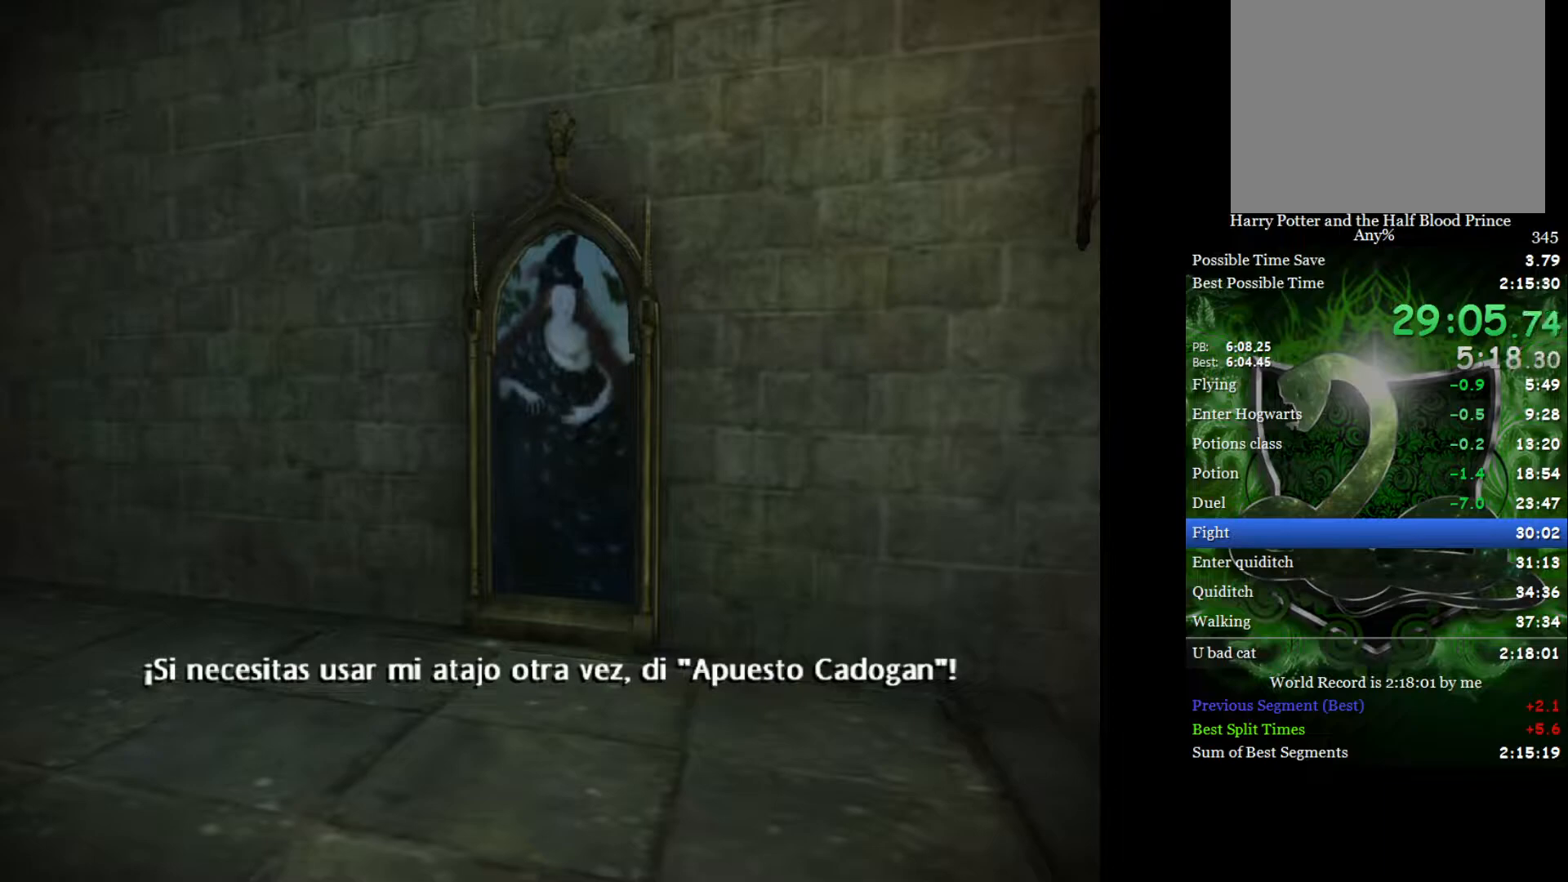
{"buttons": ["L2"], "left_stick": "up", "right_stick": "center", "events": []}
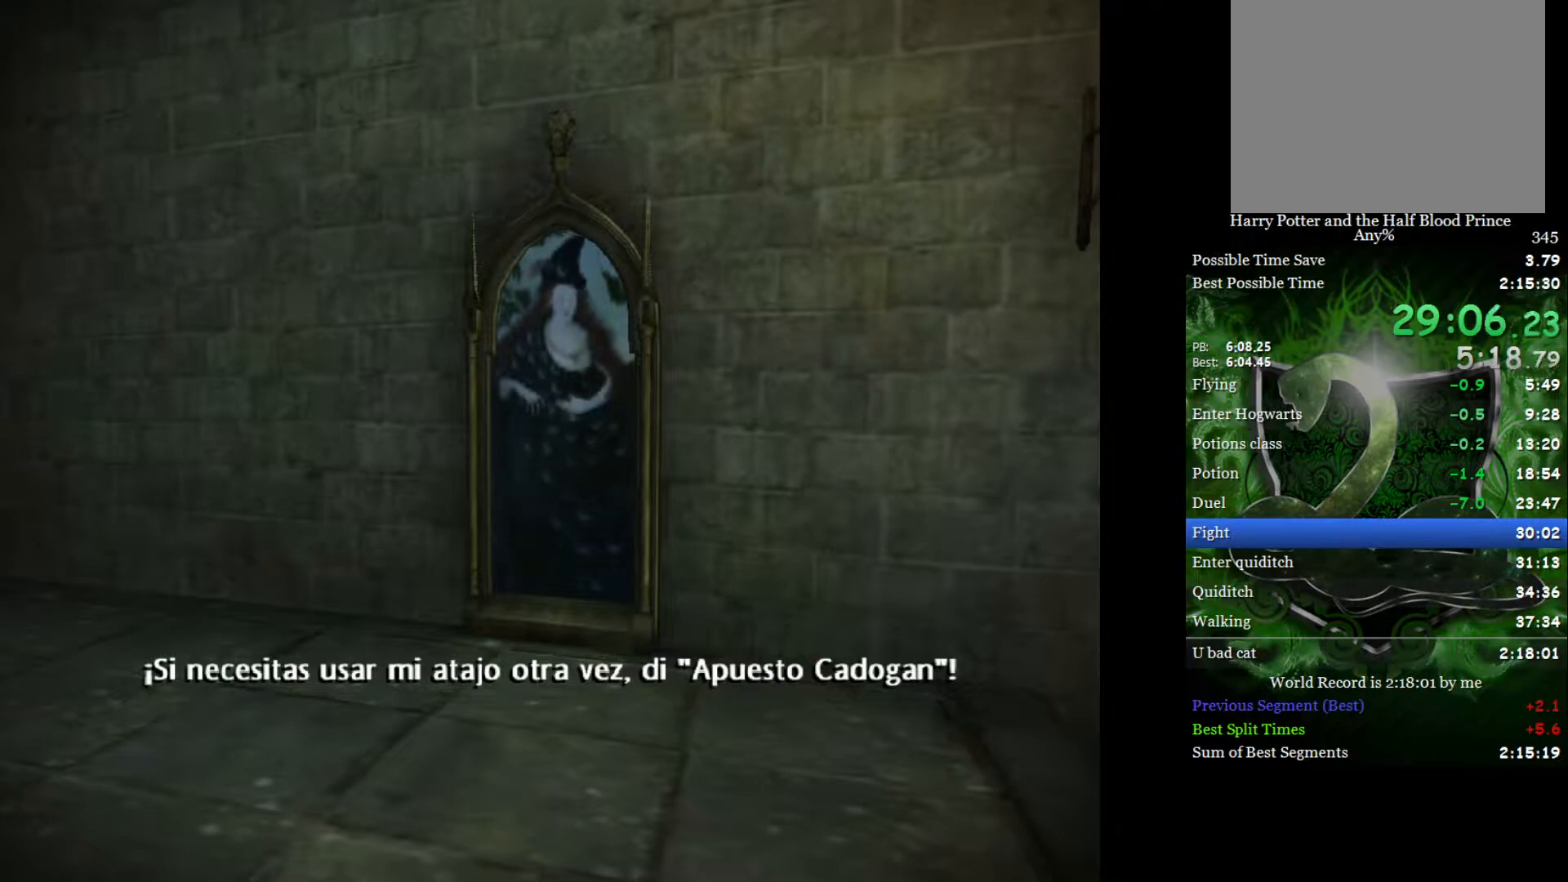
{"buttons": ["L2"], "left_stick": "up", "right_stick": "center", "events": []}
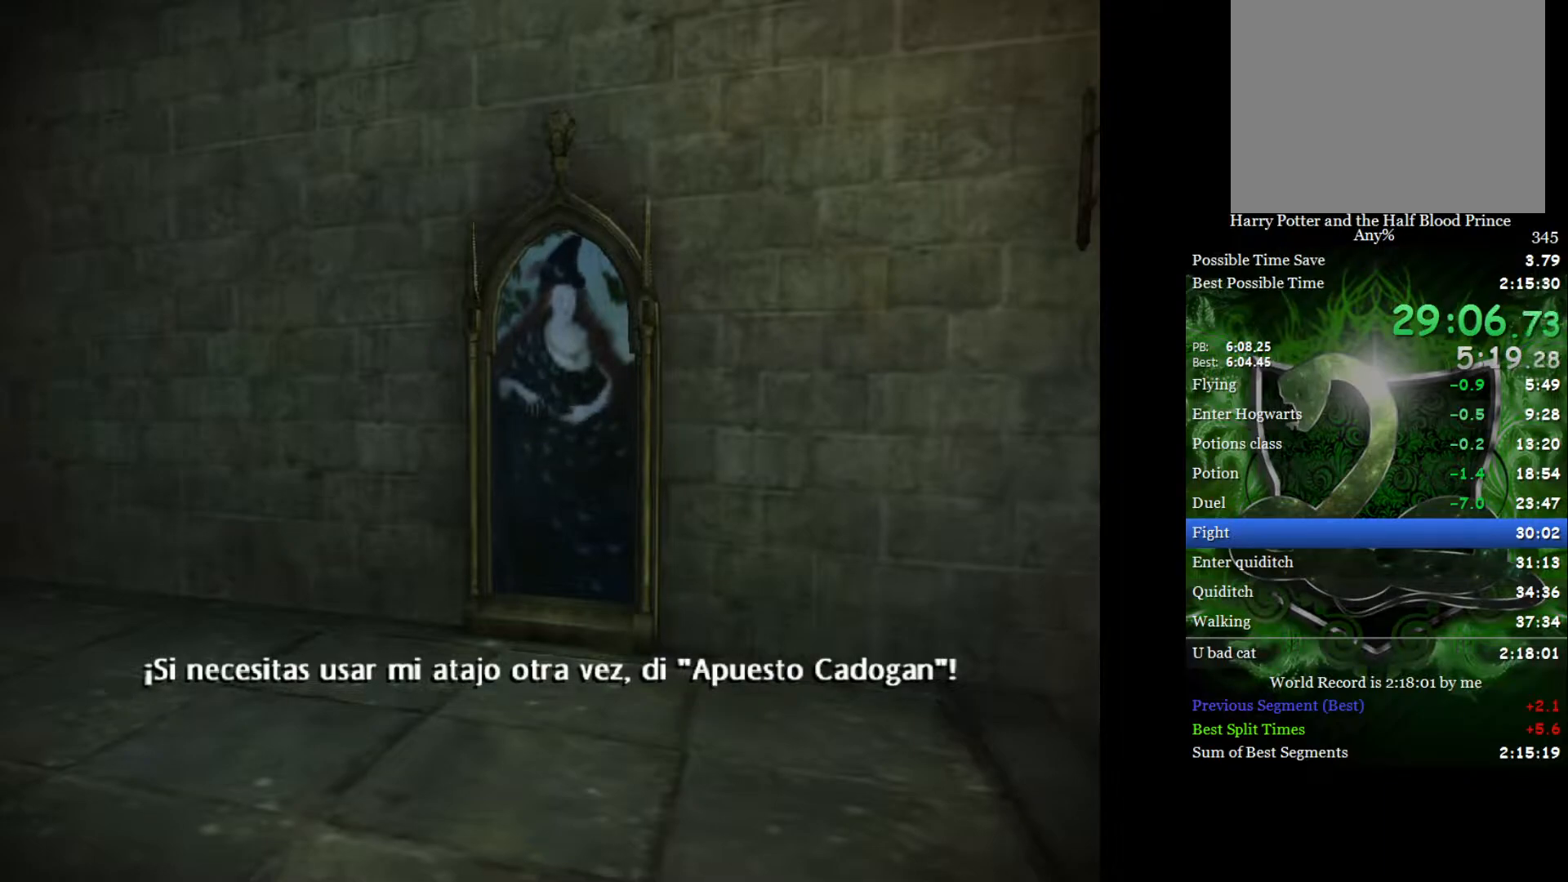
{"buttons": ["L2"], "left_stick": "up", "right_stick": "center", "events": []}
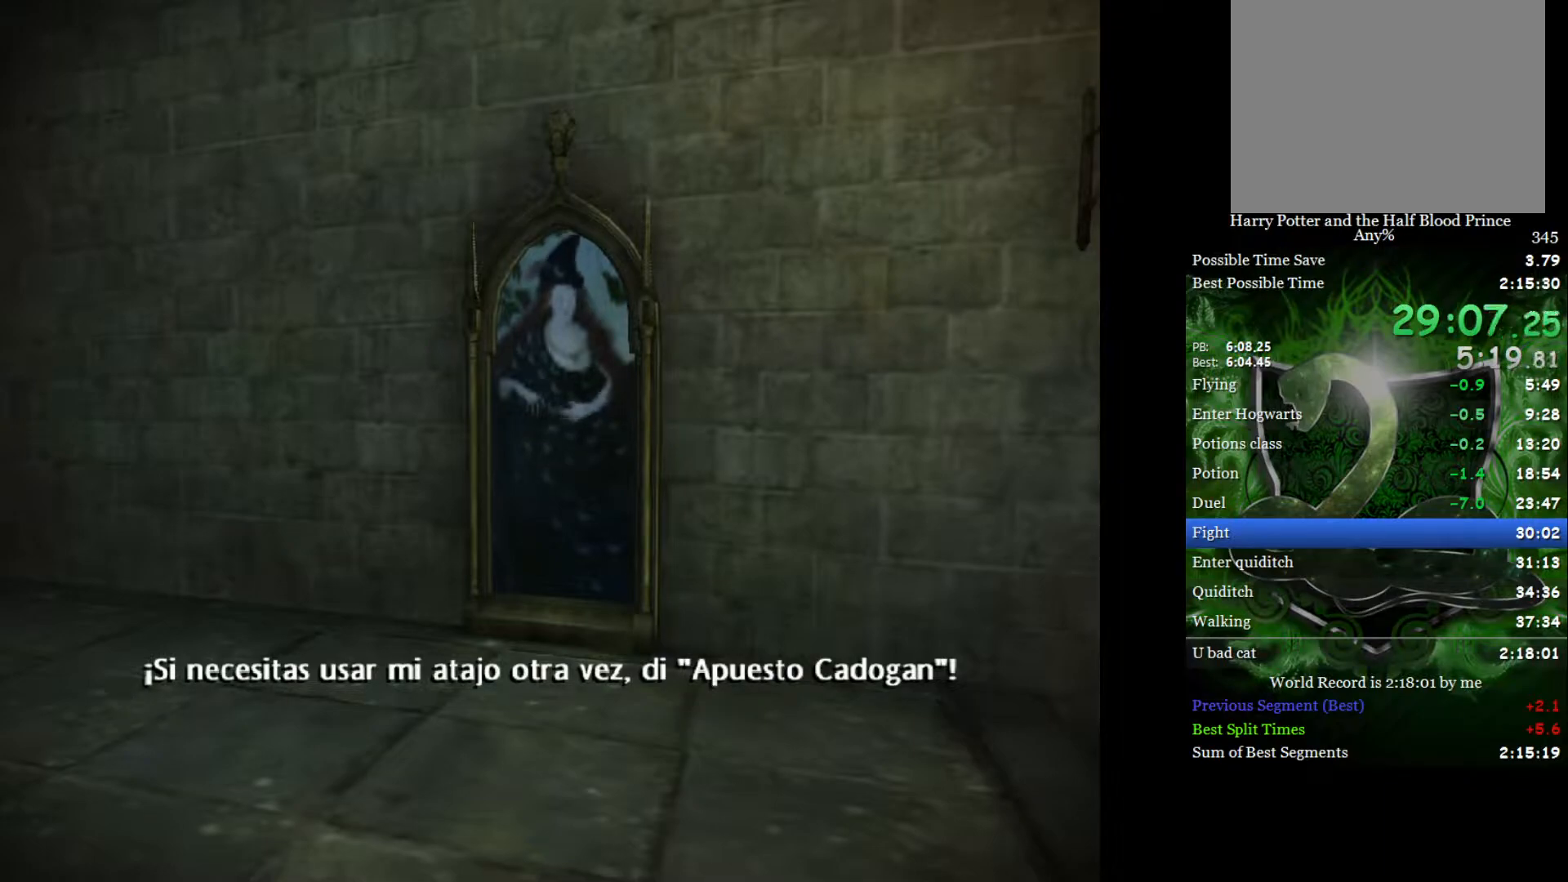
{"buttons": ["L2"], "left_stick": "up", "right_stick": "center", "events": []}
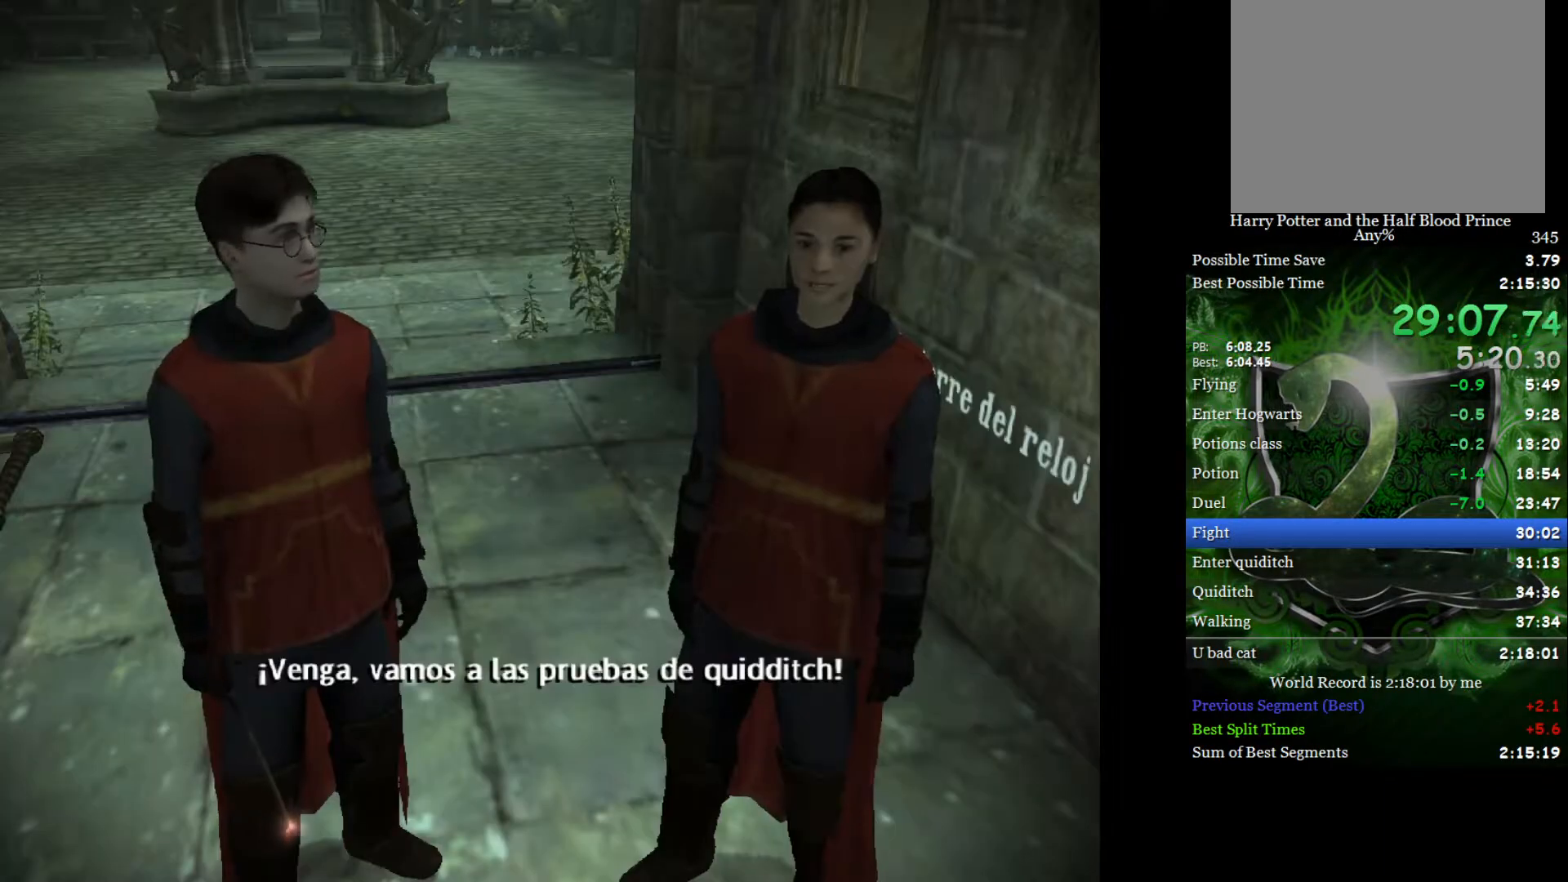
{"buttons": ["L2"], "left_stick": "up", "right_stick": "center", "events": []}
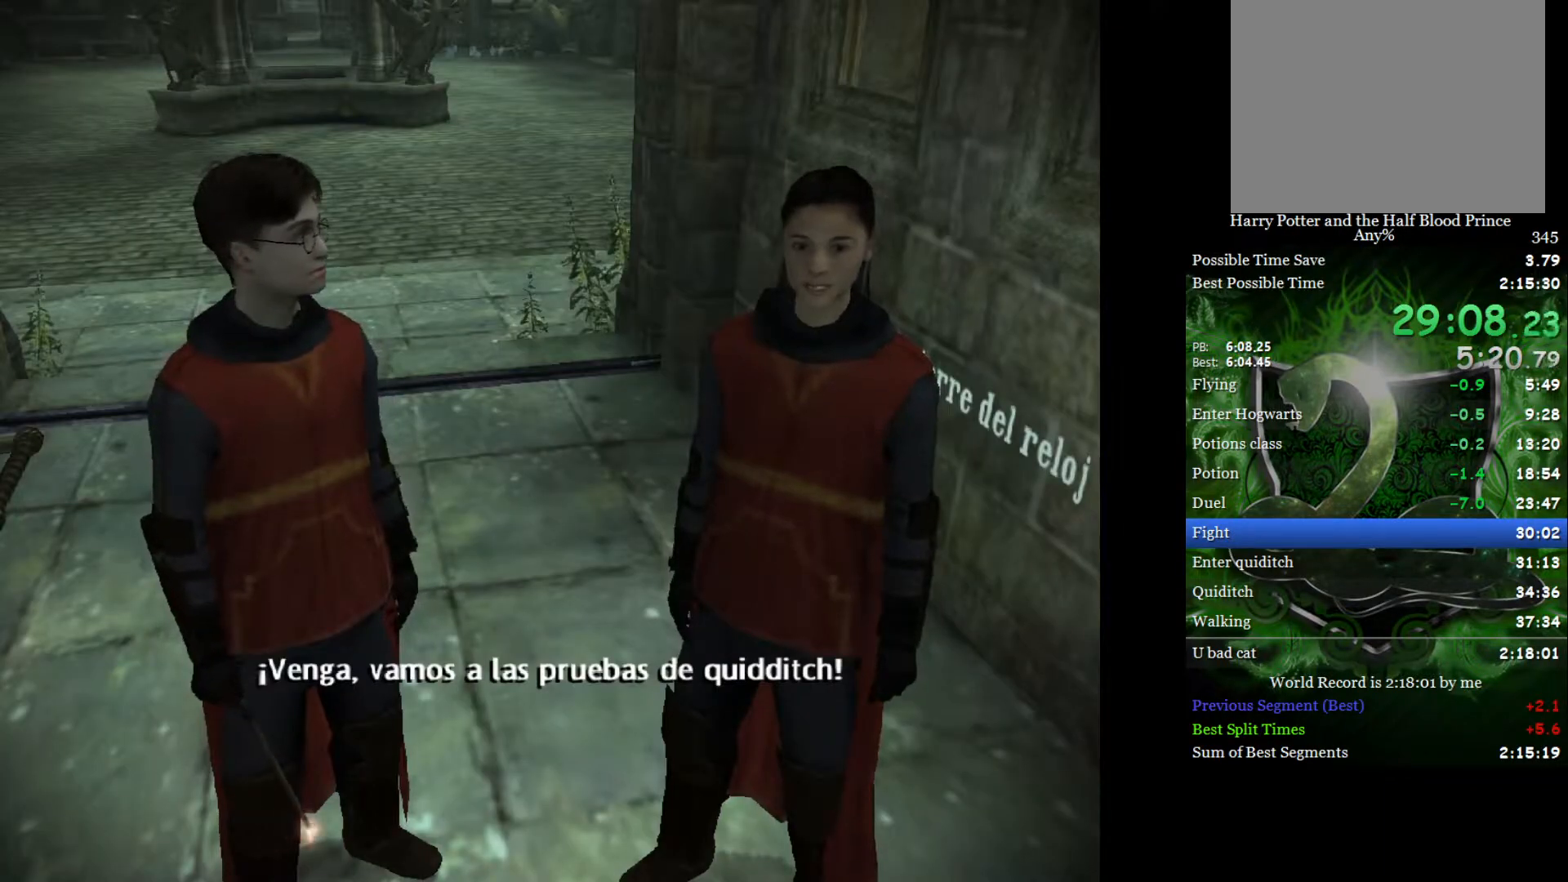
{"buttons": ["L2"], "left_stick": "up", "right_stick": "center", "events": []}
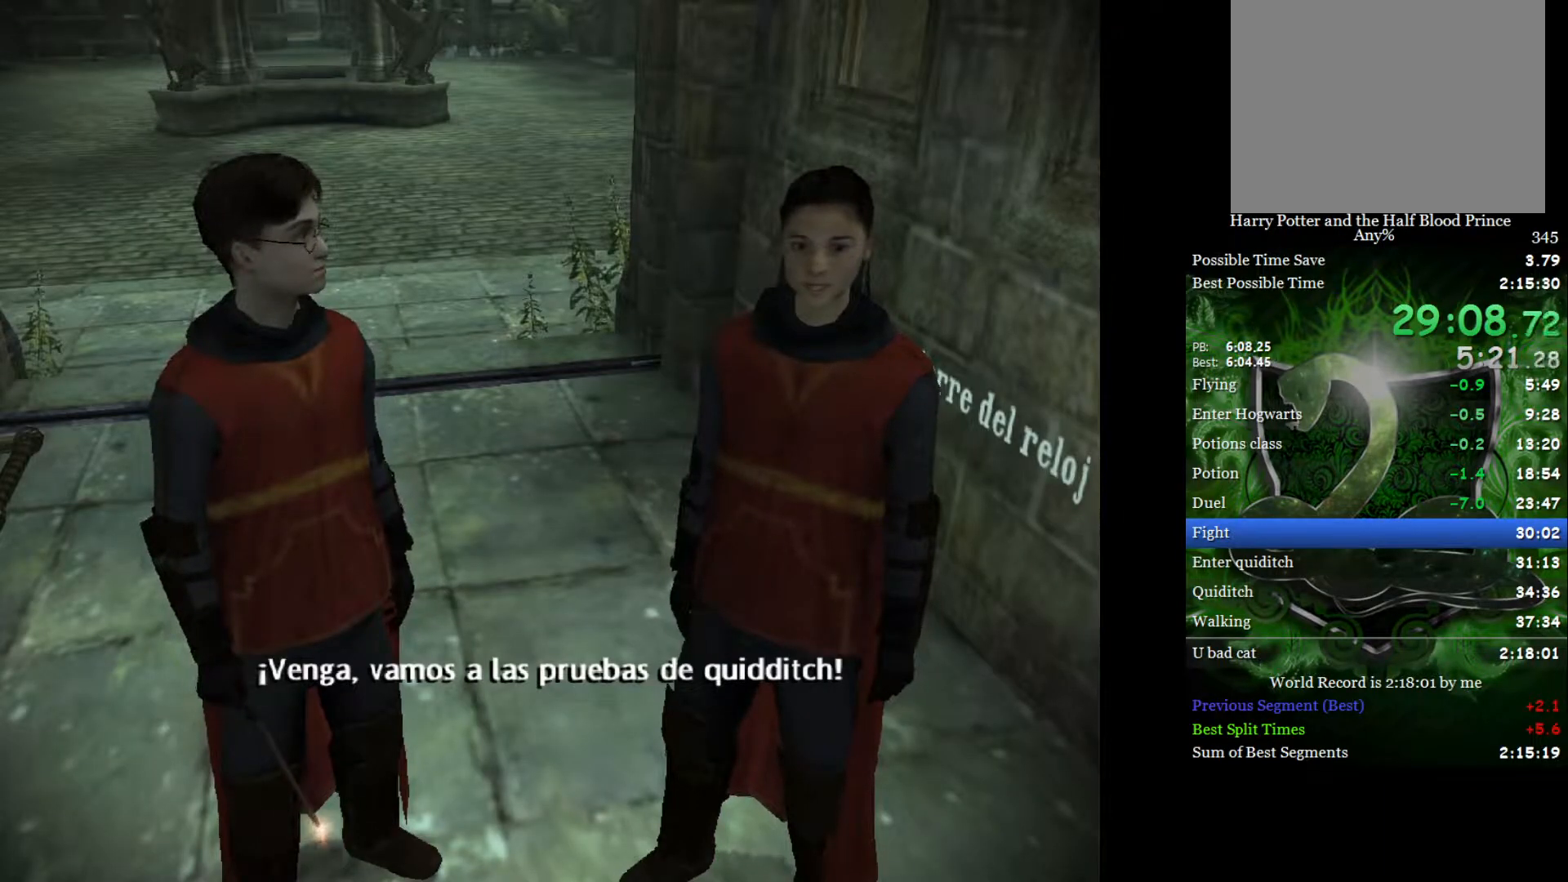
{"buttons": ["L2"], "left_stick": "up", "right_stick": "center", "events": []}
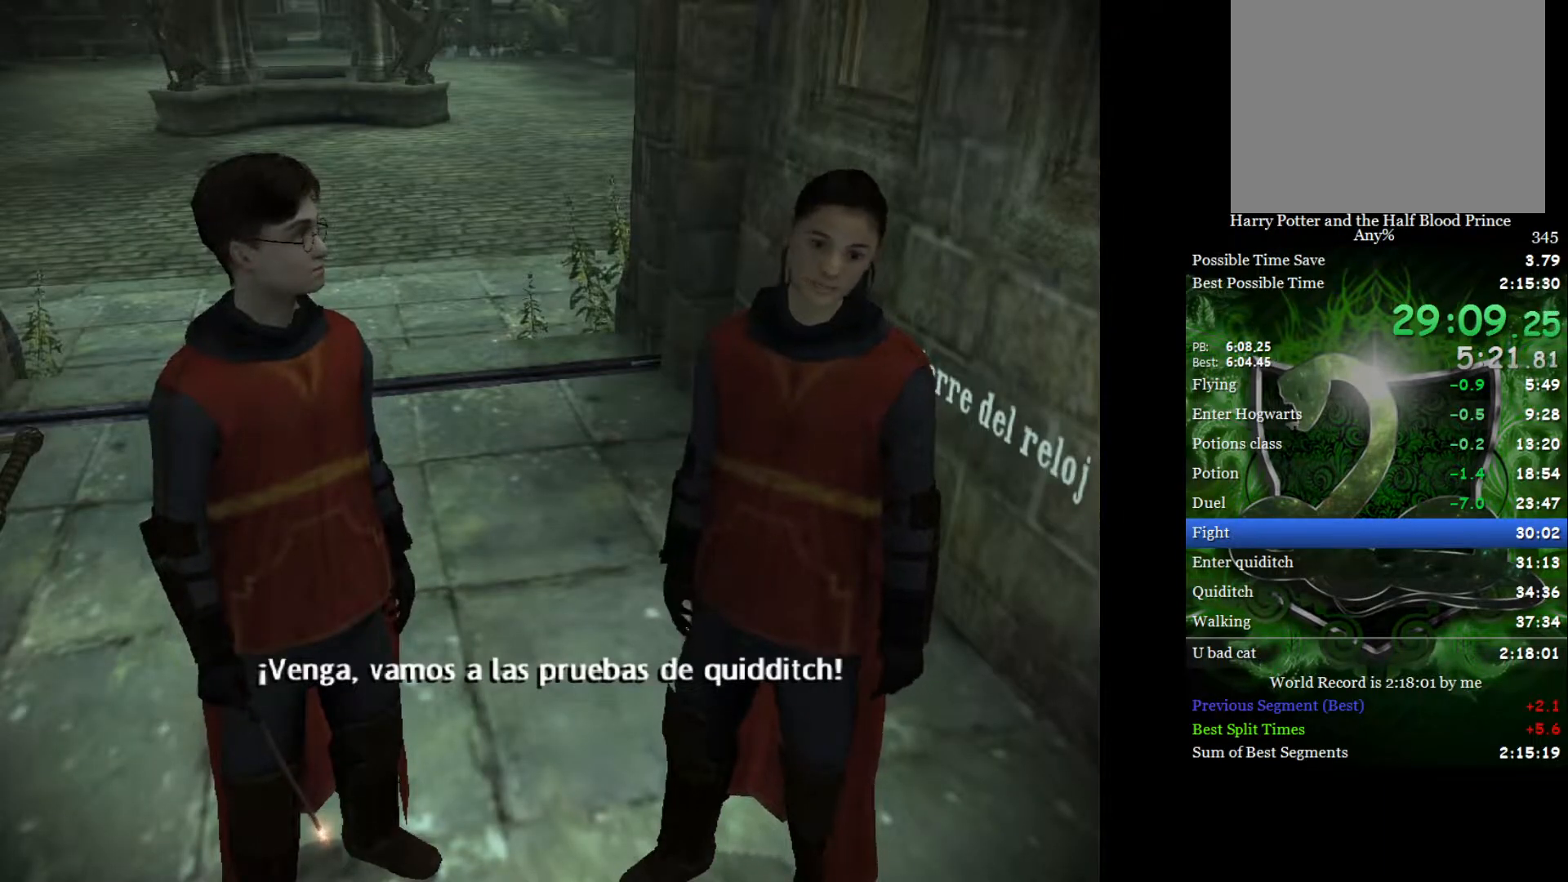
{"buttons": ["L2"], "left_stick": "up", "right_stick": "center", "events": []}
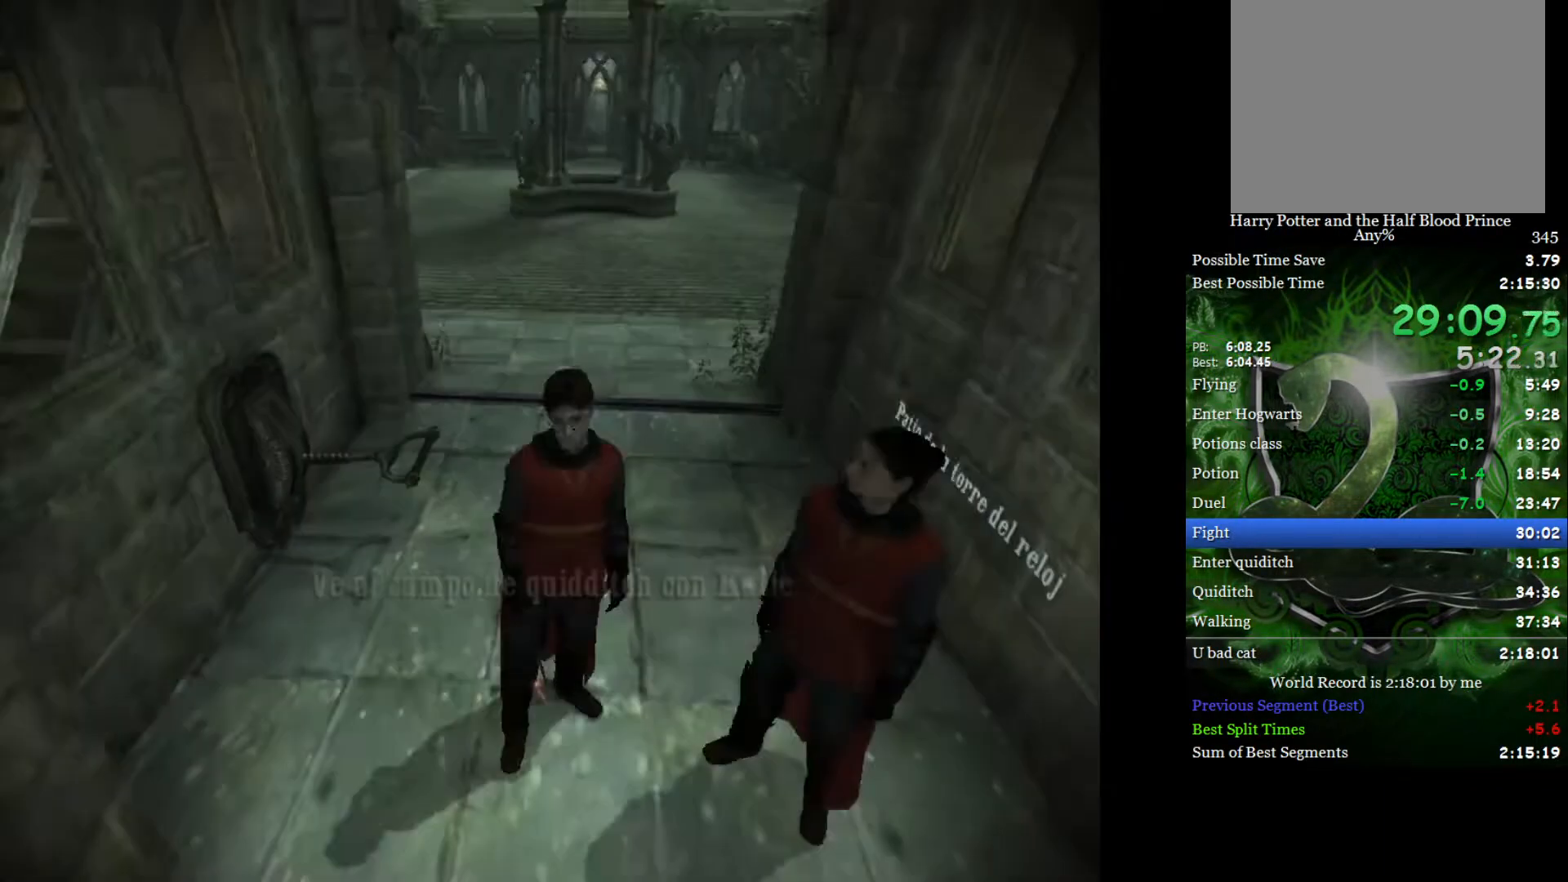
{"buttons": ["L2"], "left_stick": "up", "right_stick": "center", "events": []}
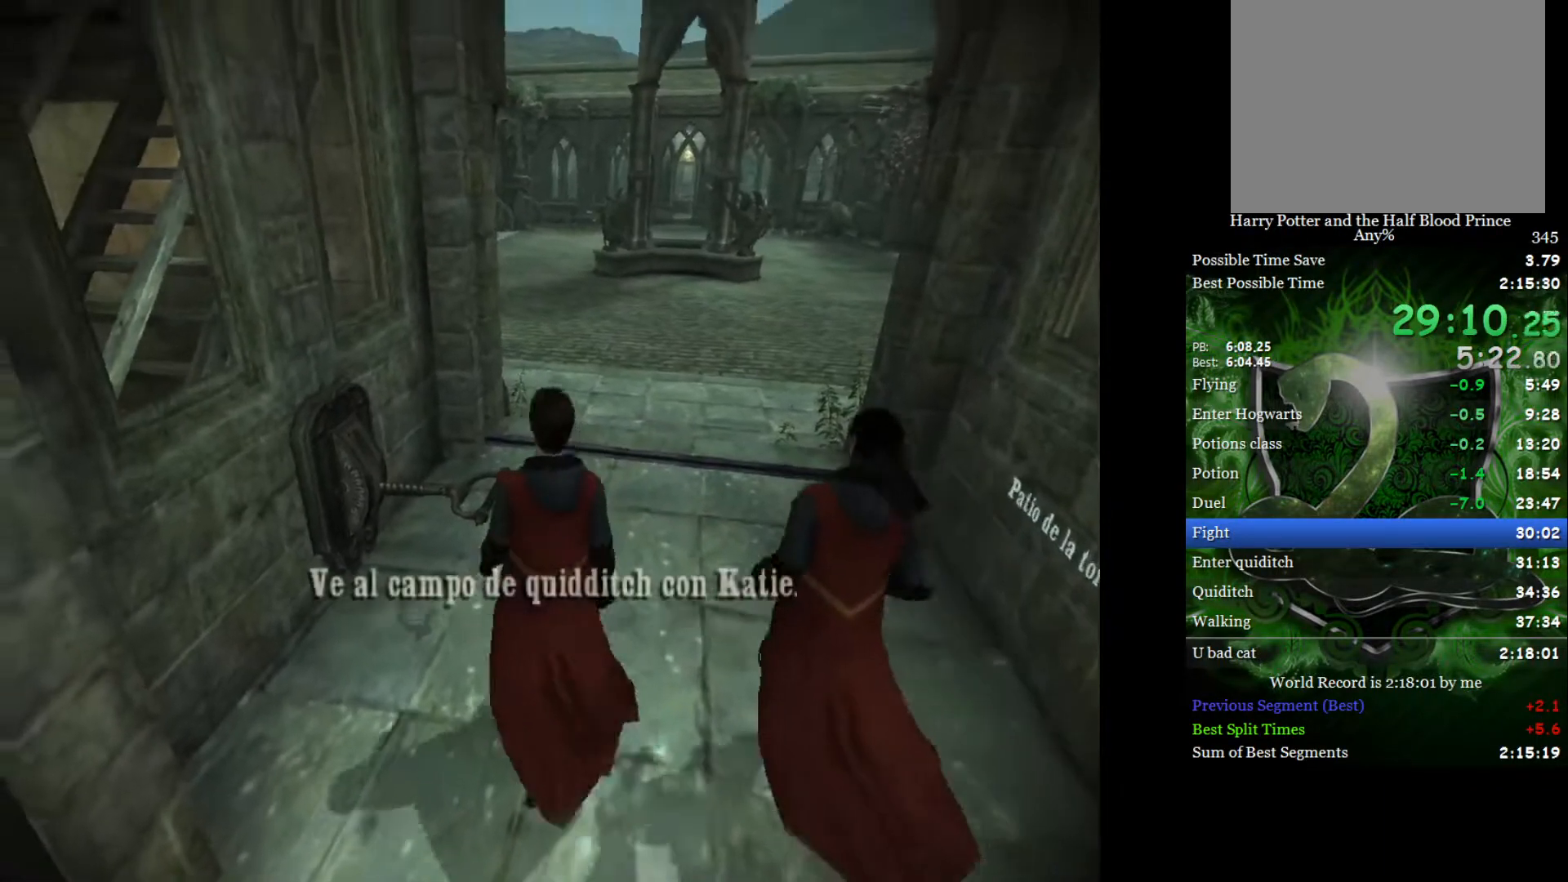
{"buttons": ["L2"], "left_stick": "up", "right_stick": "center", "events": []}
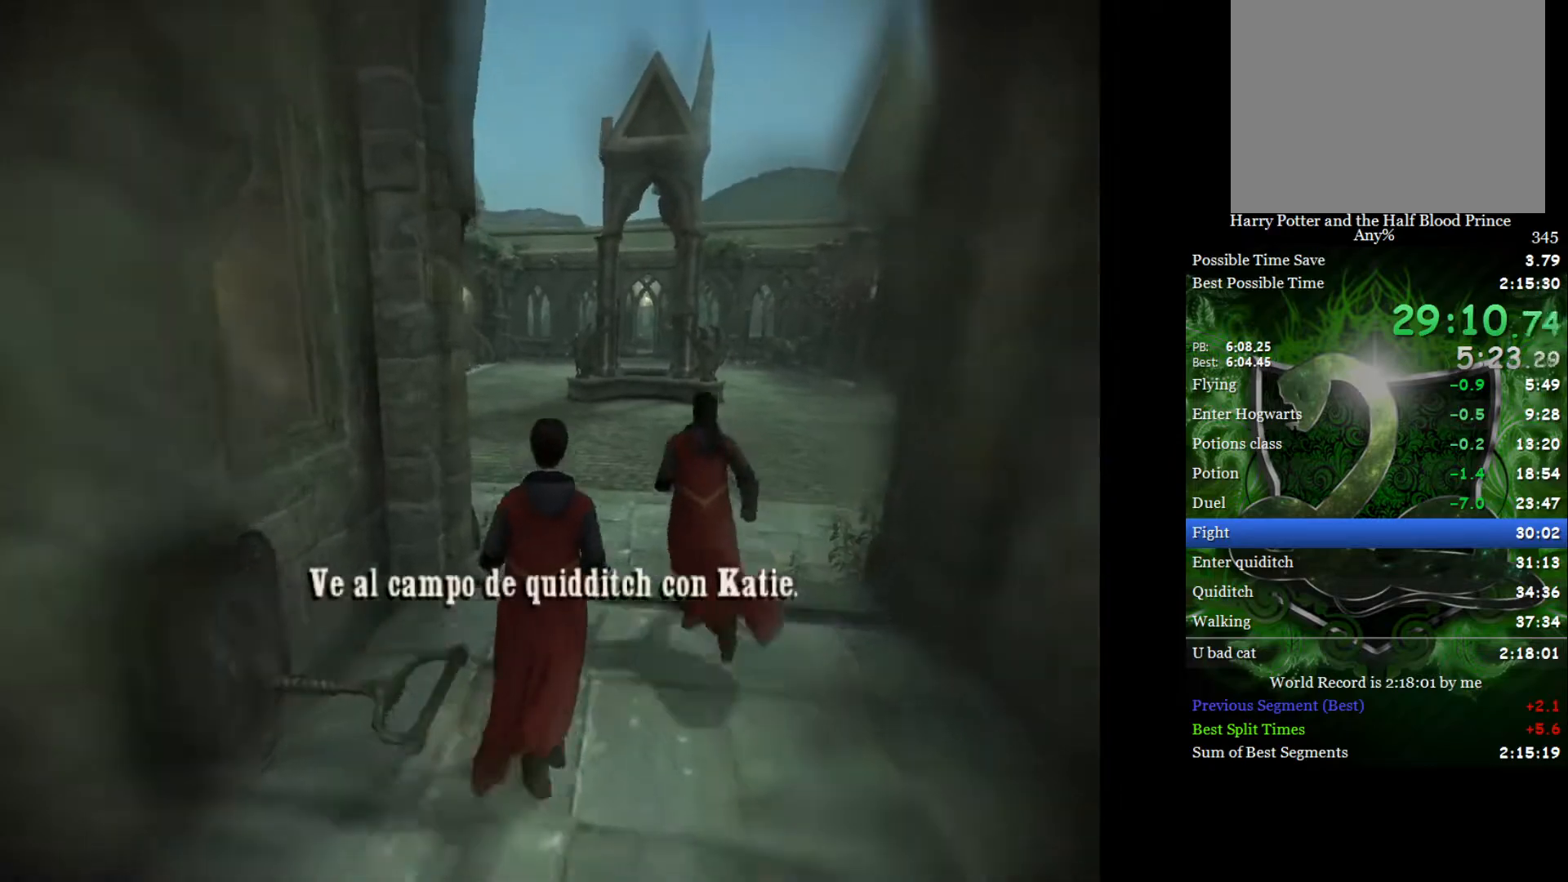
{"buttons": ["L2"], "left_stick": "up", "right_stick": "center", "events": []}
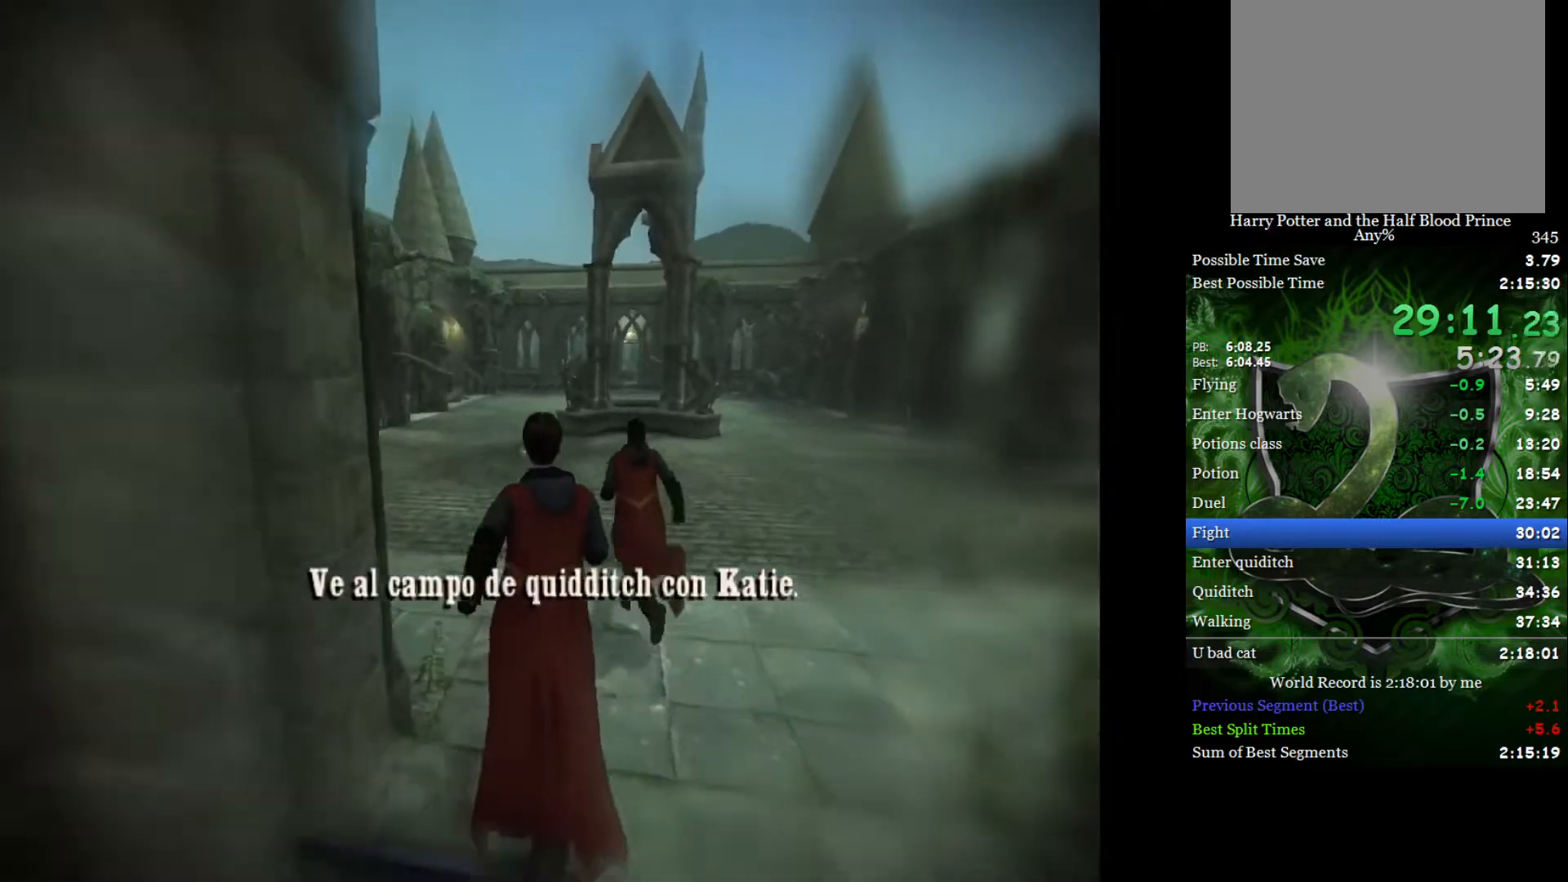
{"buttons": ["L2"], "left_stick": "up", "right_stick": "center", "events": []}
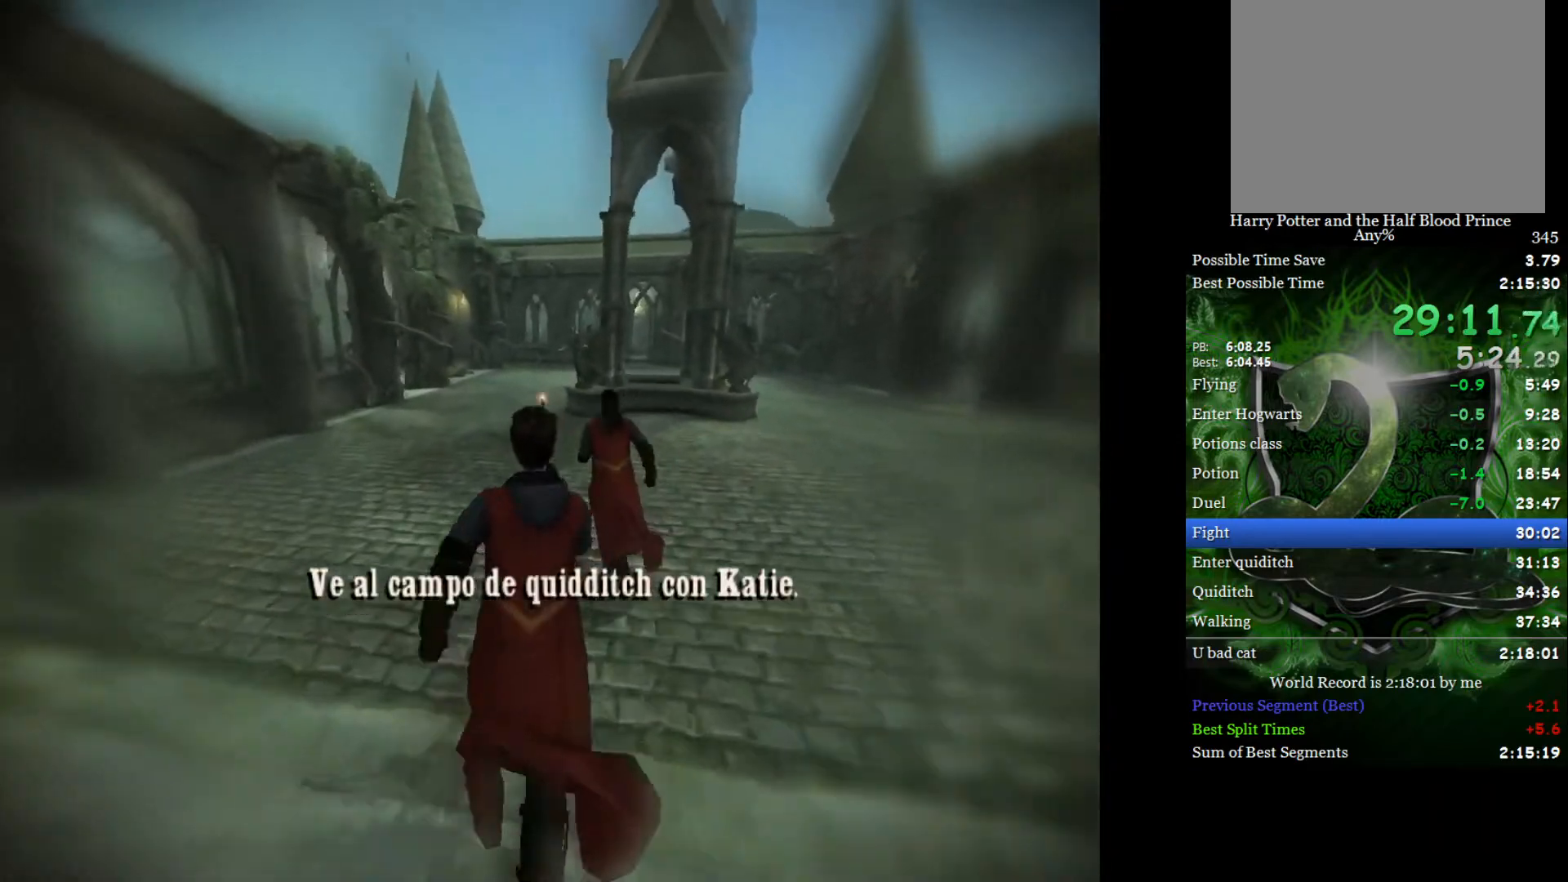
{"buttons": ["L2"], "left_stick": "up", "right_stick": "center", "events": []}
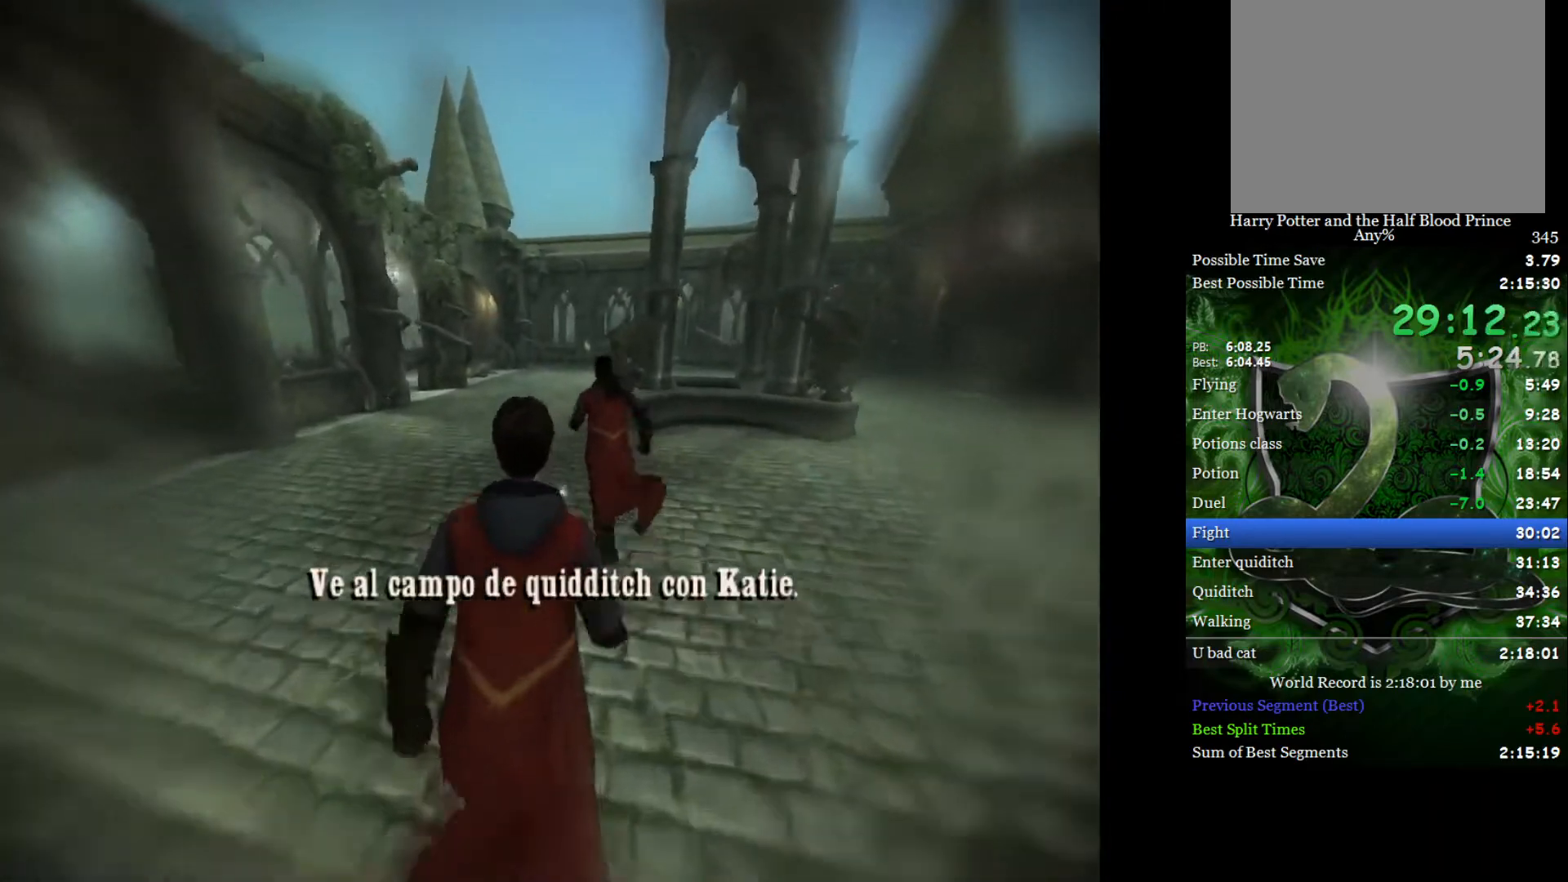
{"buttons": ["L2"], "left_stick": "up", "right_stick": "up", "events": [[267, "right_stick", "up"]]}
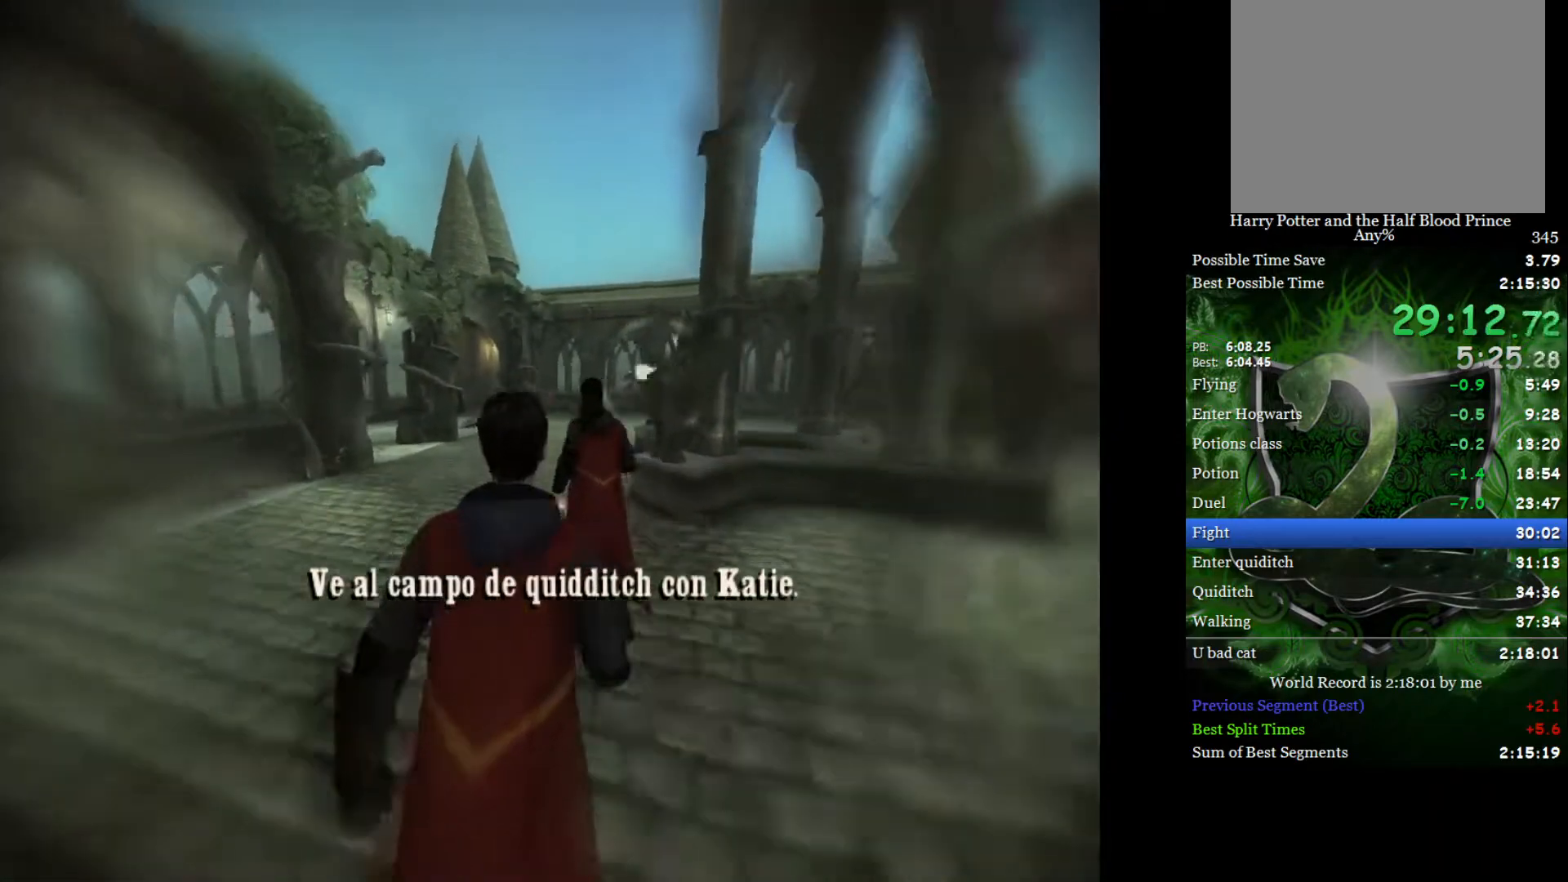
{"buttons": ["L2"], "left_stick": "up-right", "right_stick": "center", "events": [[50, "right_stick", "center"], [300, "left_stick", "up-right"]]}
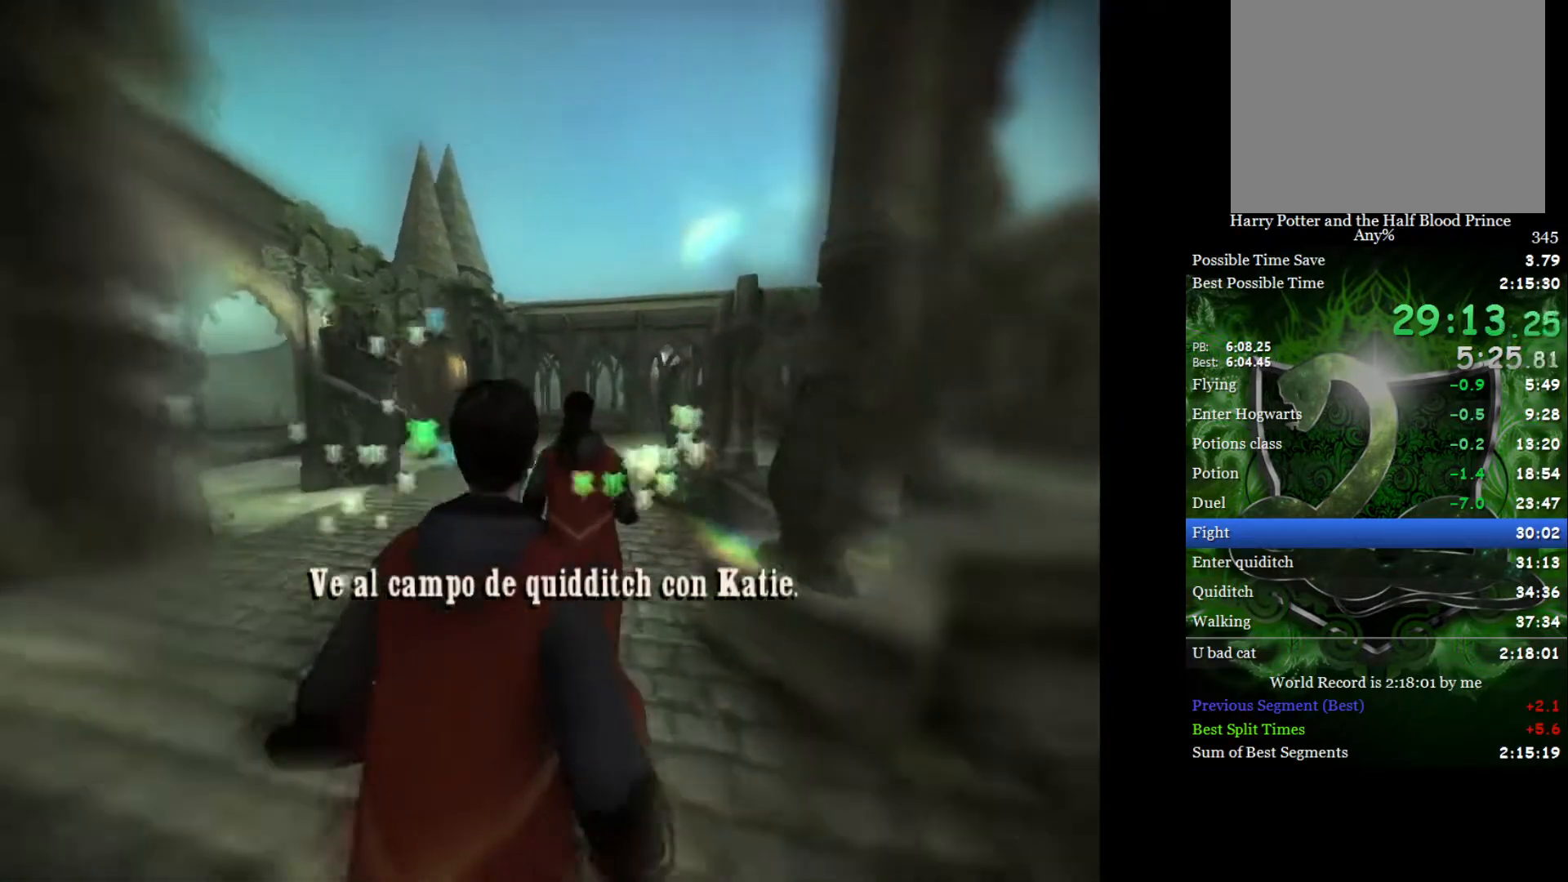
{"buttons": ["L2"], "left_stick": "up-right", "right_stick": "center", "events": []}
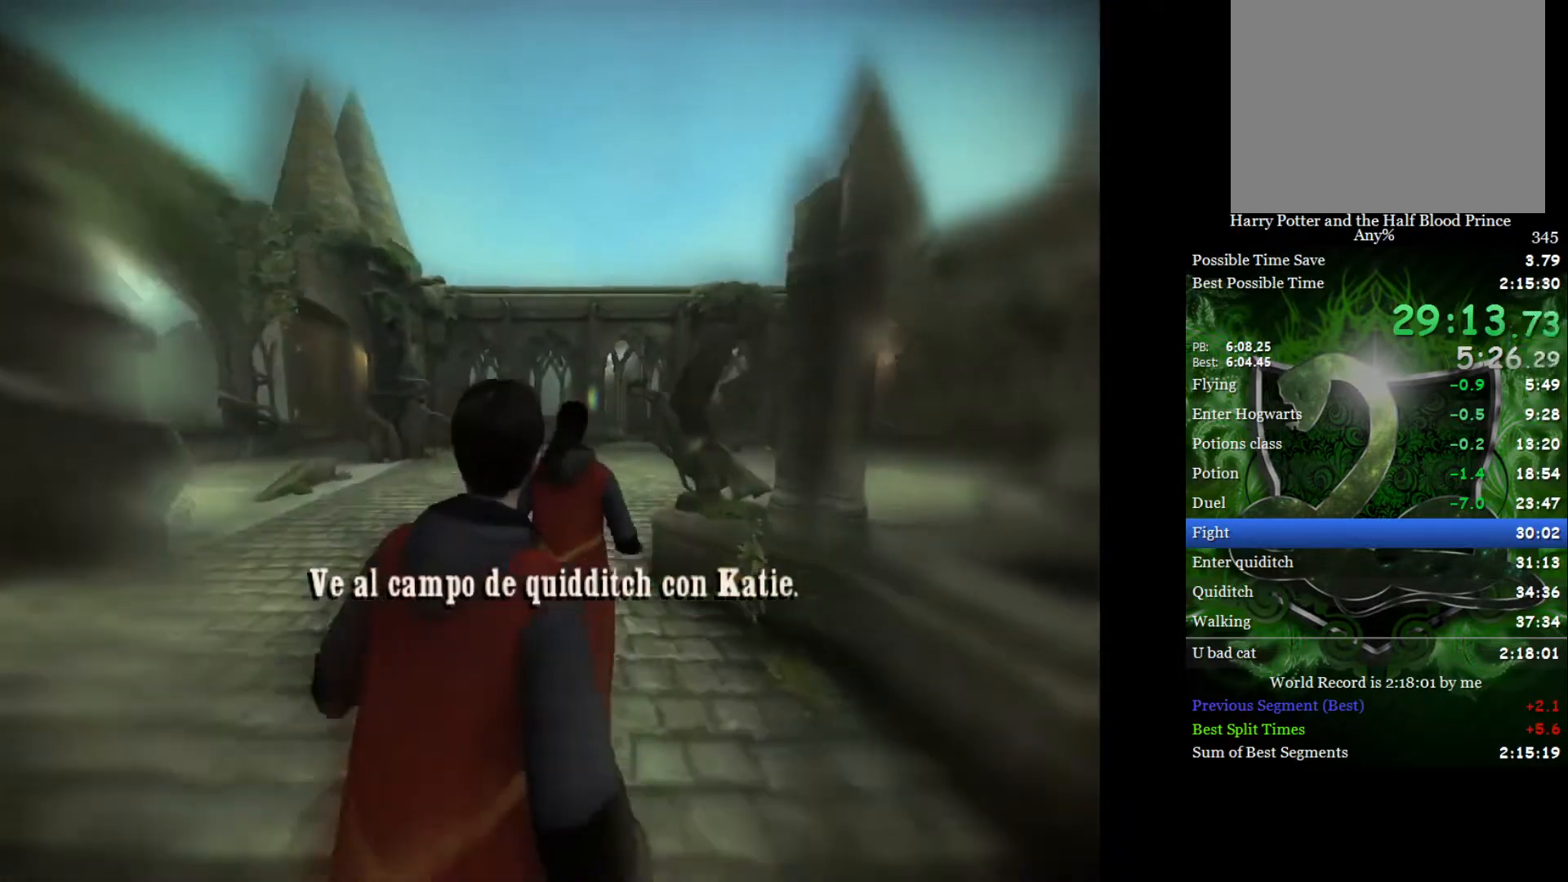
{"buttons": ["L2"], "left_stick": "up-right", "right_stick": "center", "events": []}
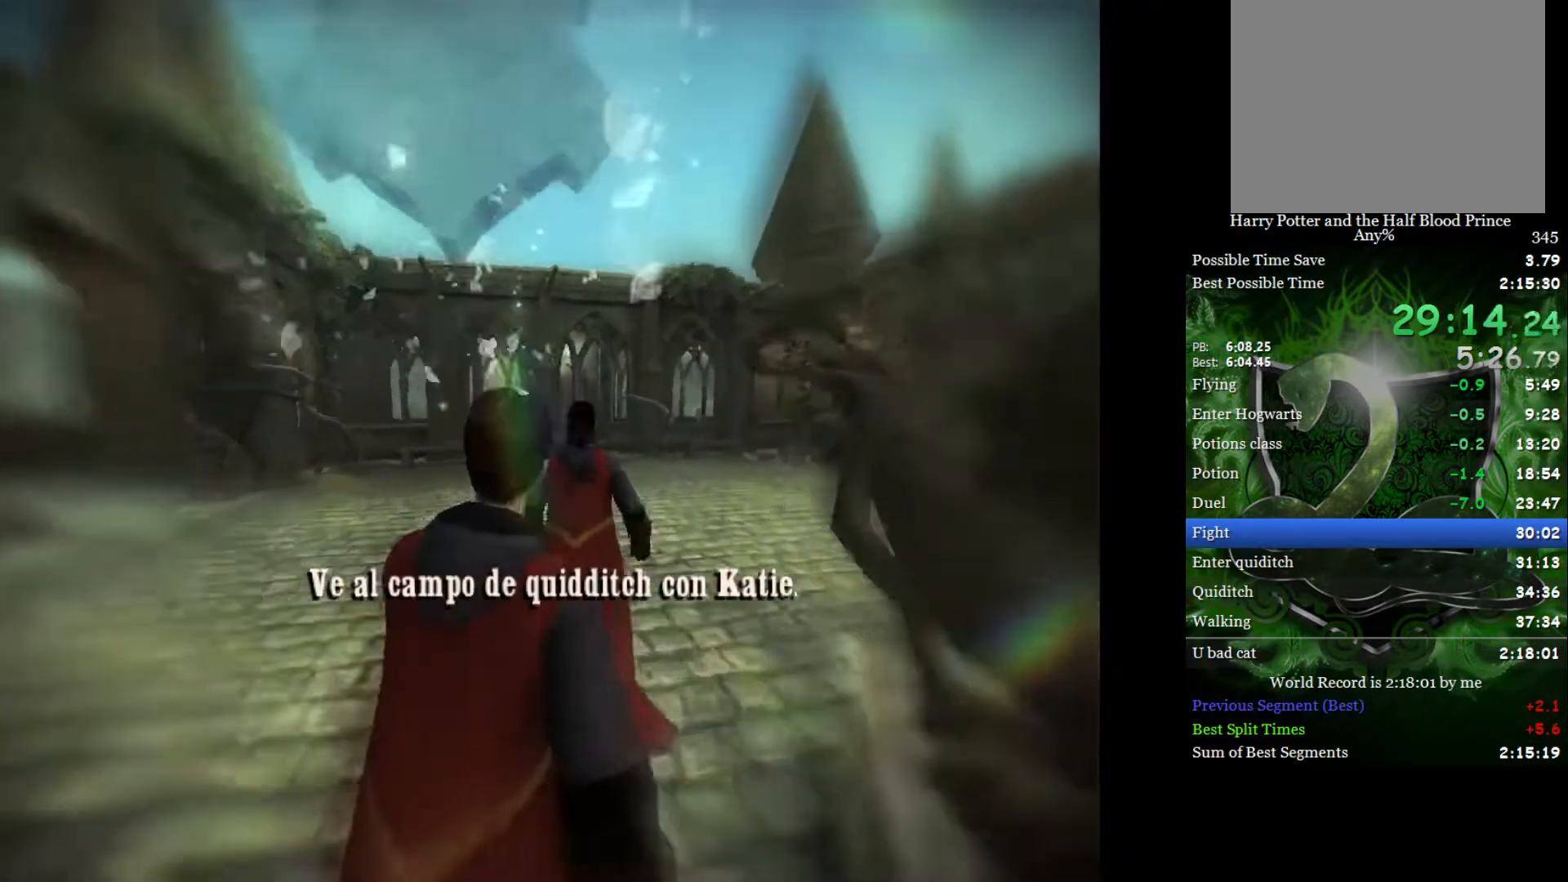
{"buttons": ["L2"], "left_stick": "up", "right_stick": "center", "events": [[350, "left_stick", "up"]]}
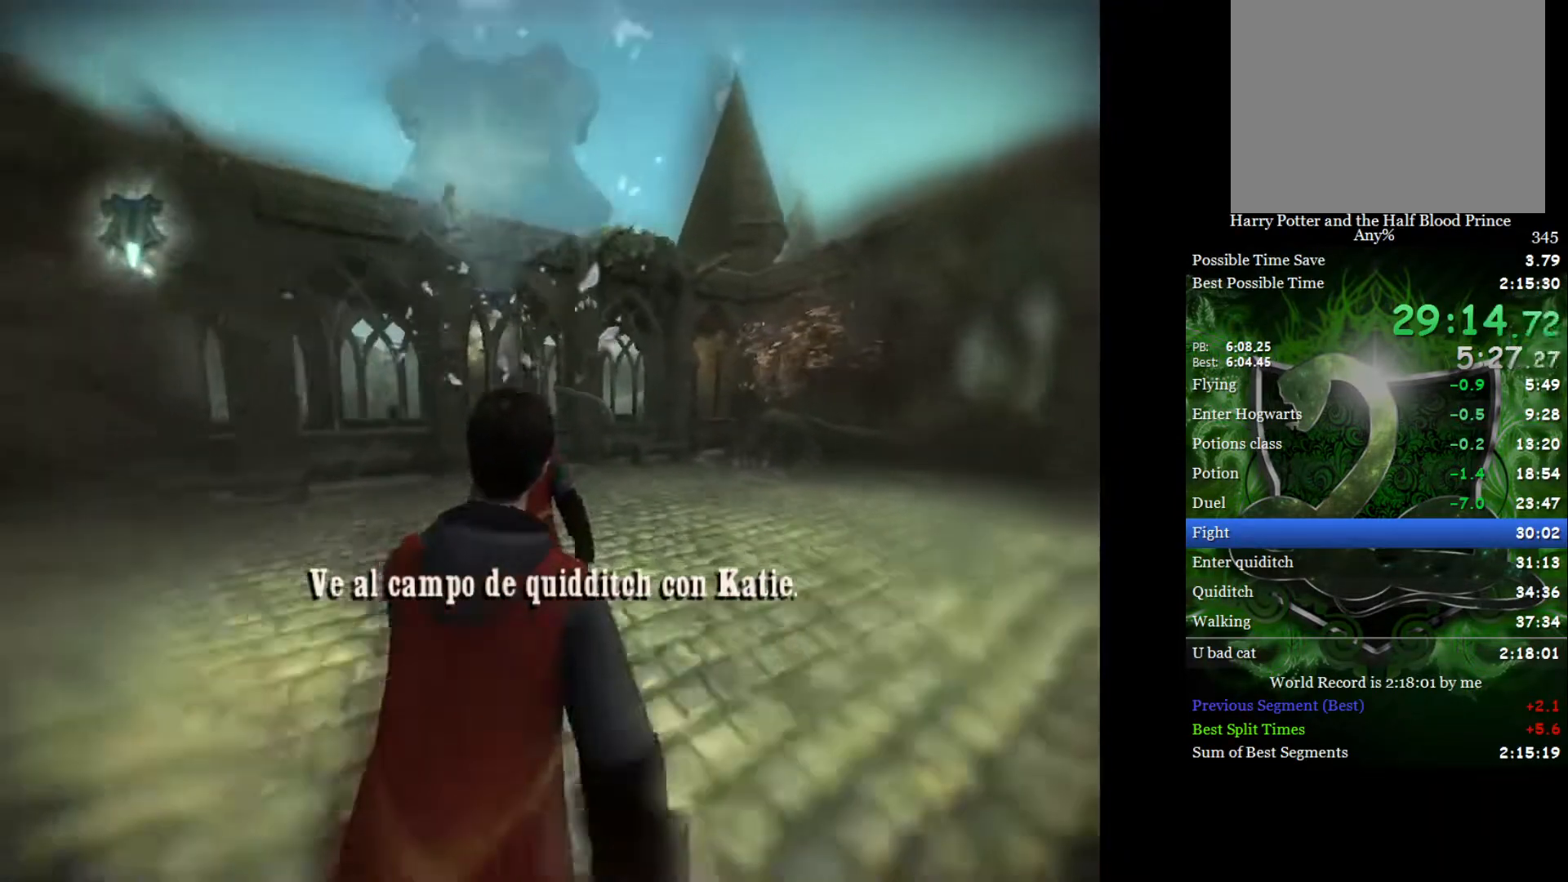
{"buttons": ["L2"], "left_stick": "up", "right_stick": "center", "events": []}
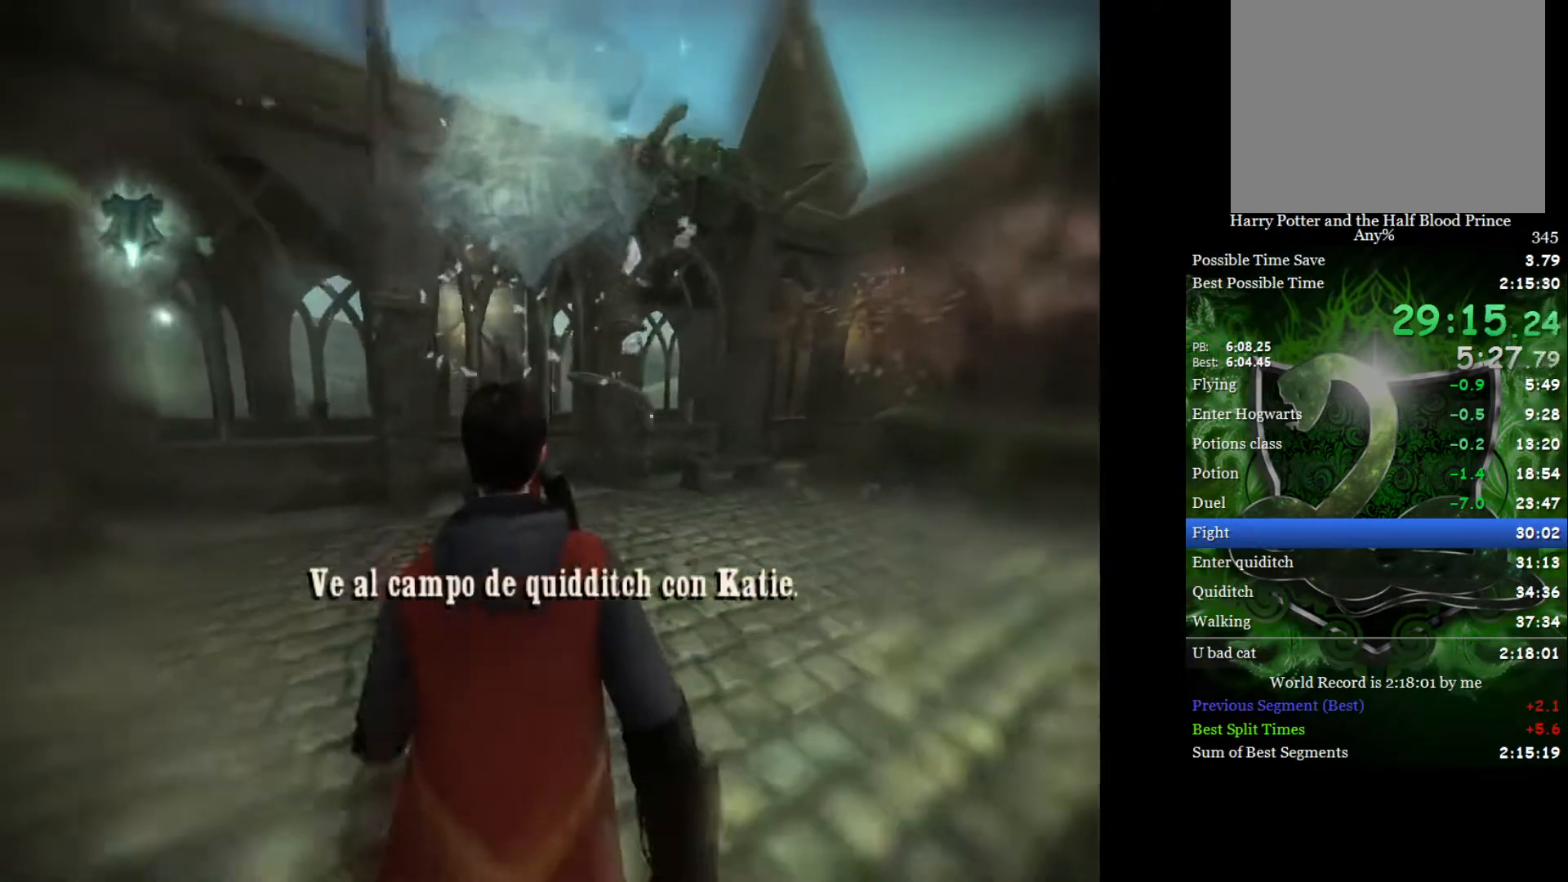
{"buttons": ["L2"], "left_stick": "up-left", "right_stick": "center", "events": [[217, "left_stick", "up-left"]]}
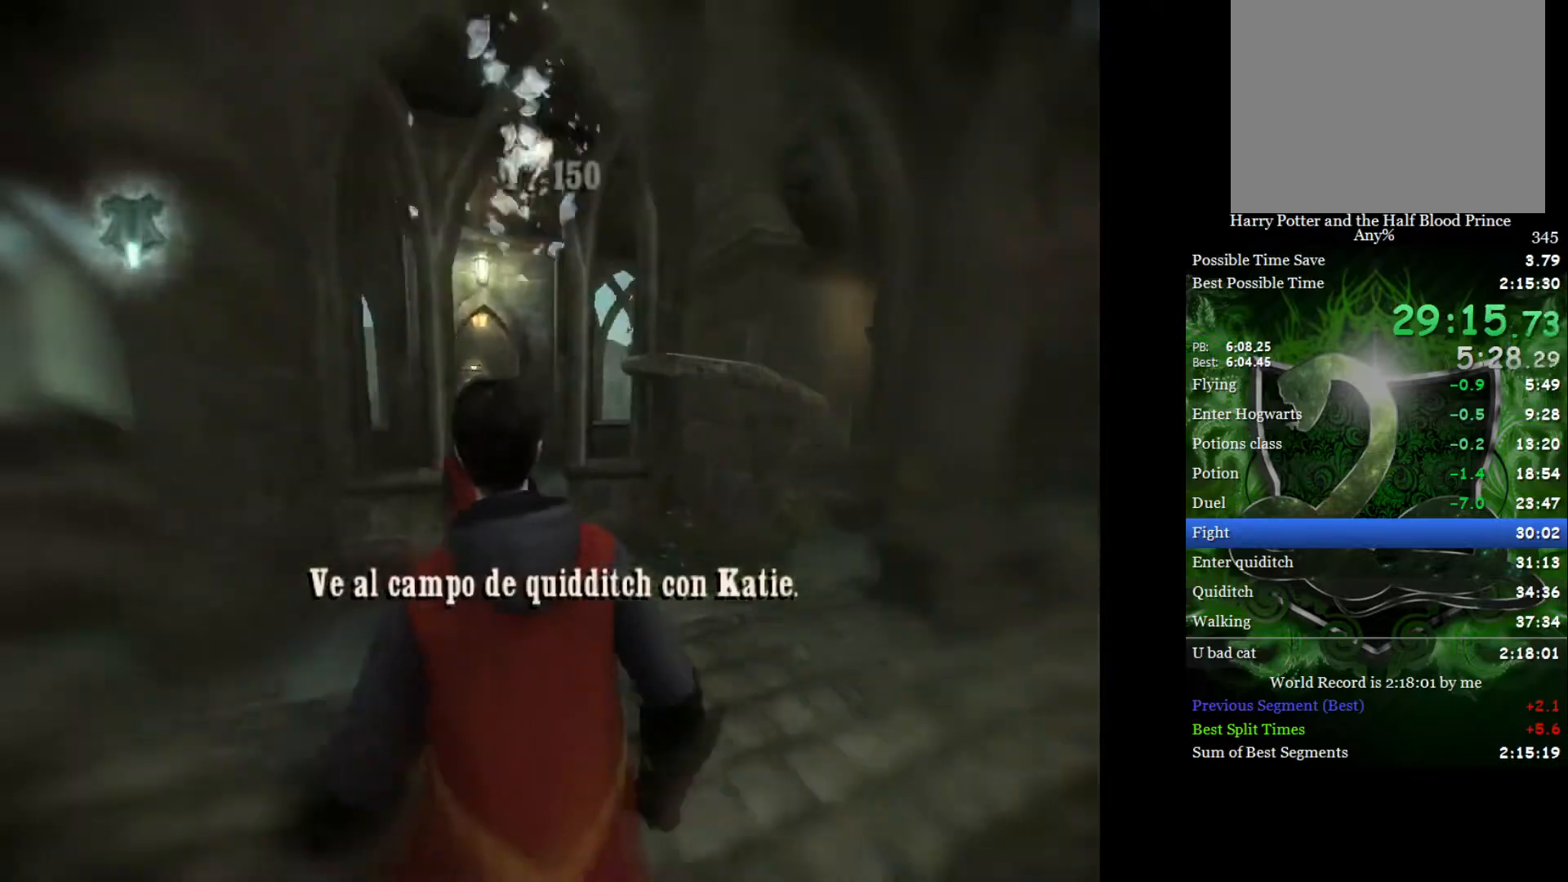
{"buttons": ["L2"], "left_stick": "up", "right_stick": "center", "events": [[350, "left_stick", "up"]]}
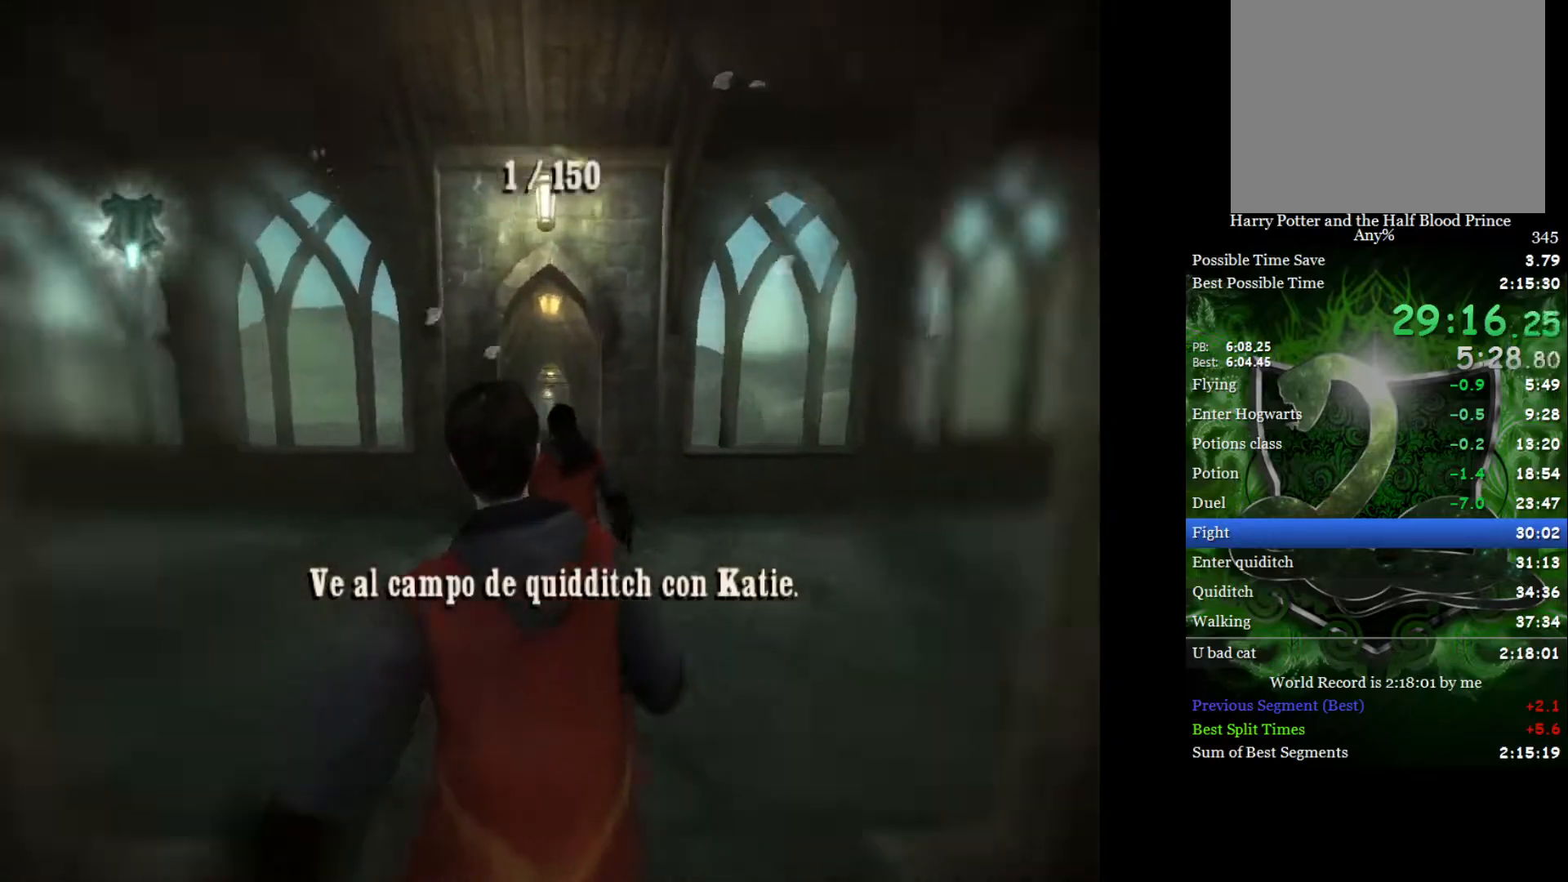
{"buttons": ["L2"], "left_stick": "up", "right_stick": "center", "events": []}
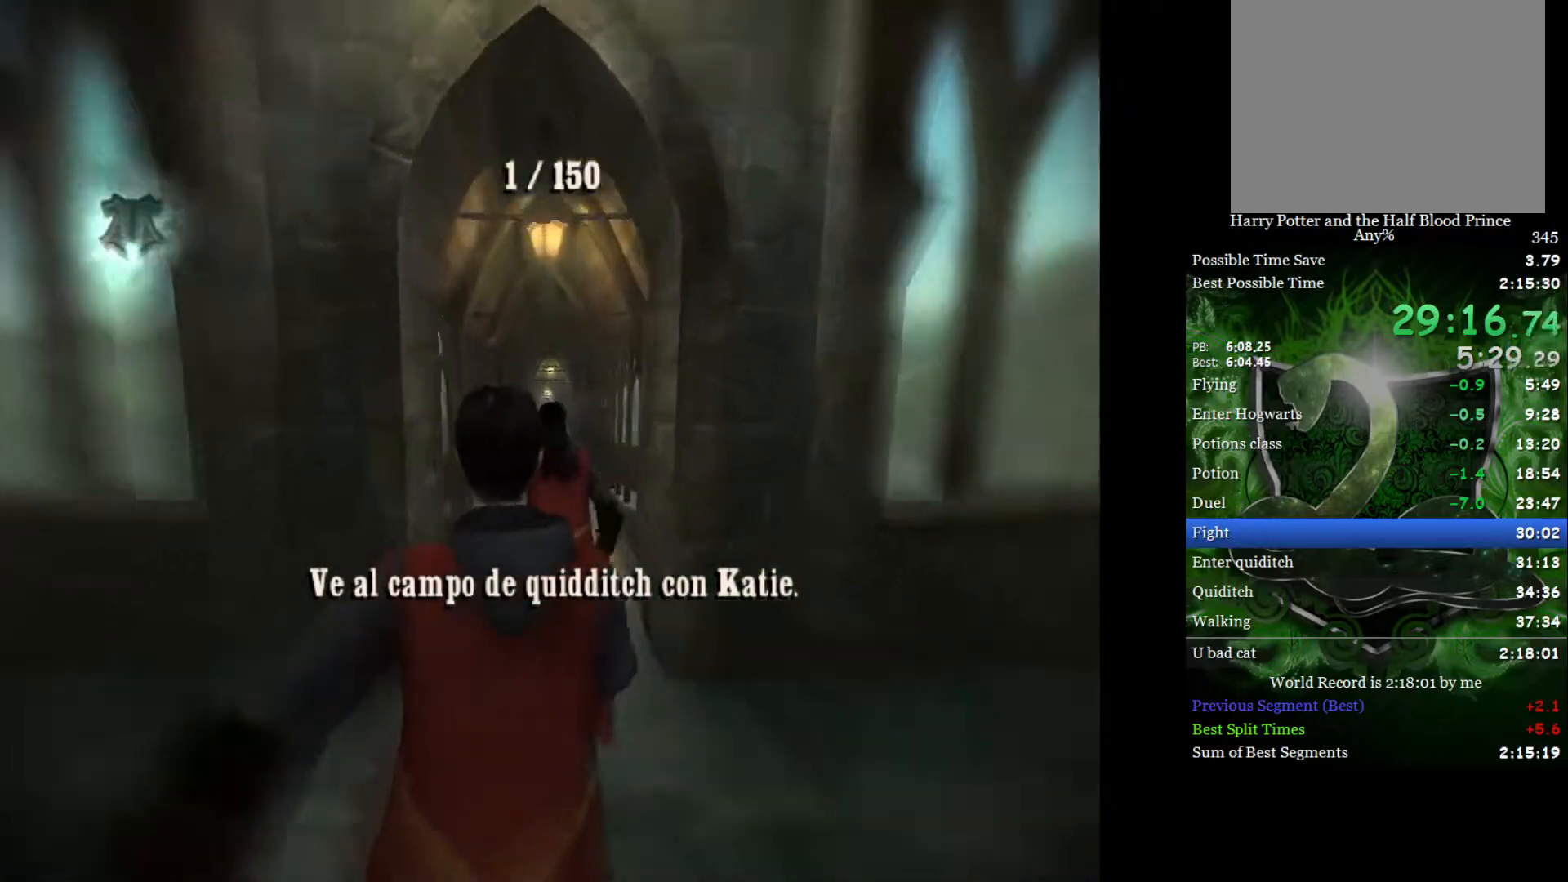
{"buttons": ["L2"], "left_stick": "up", "right_stick": "center", "events": []}
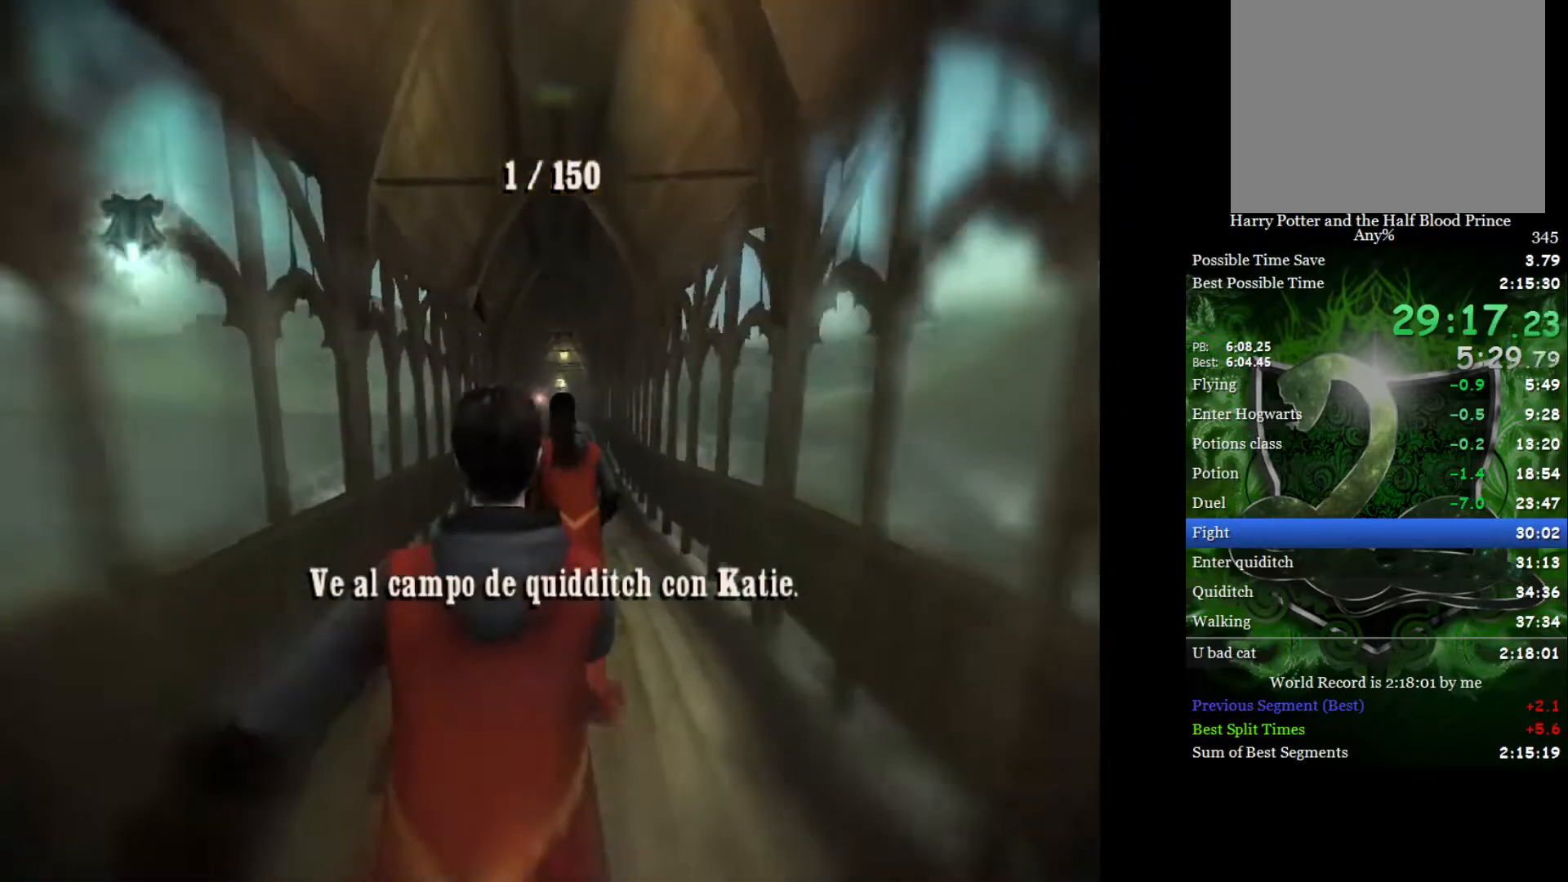
{"buttons": ["L2"], "left_stick": "up", "right_stick": "center", "events": []}
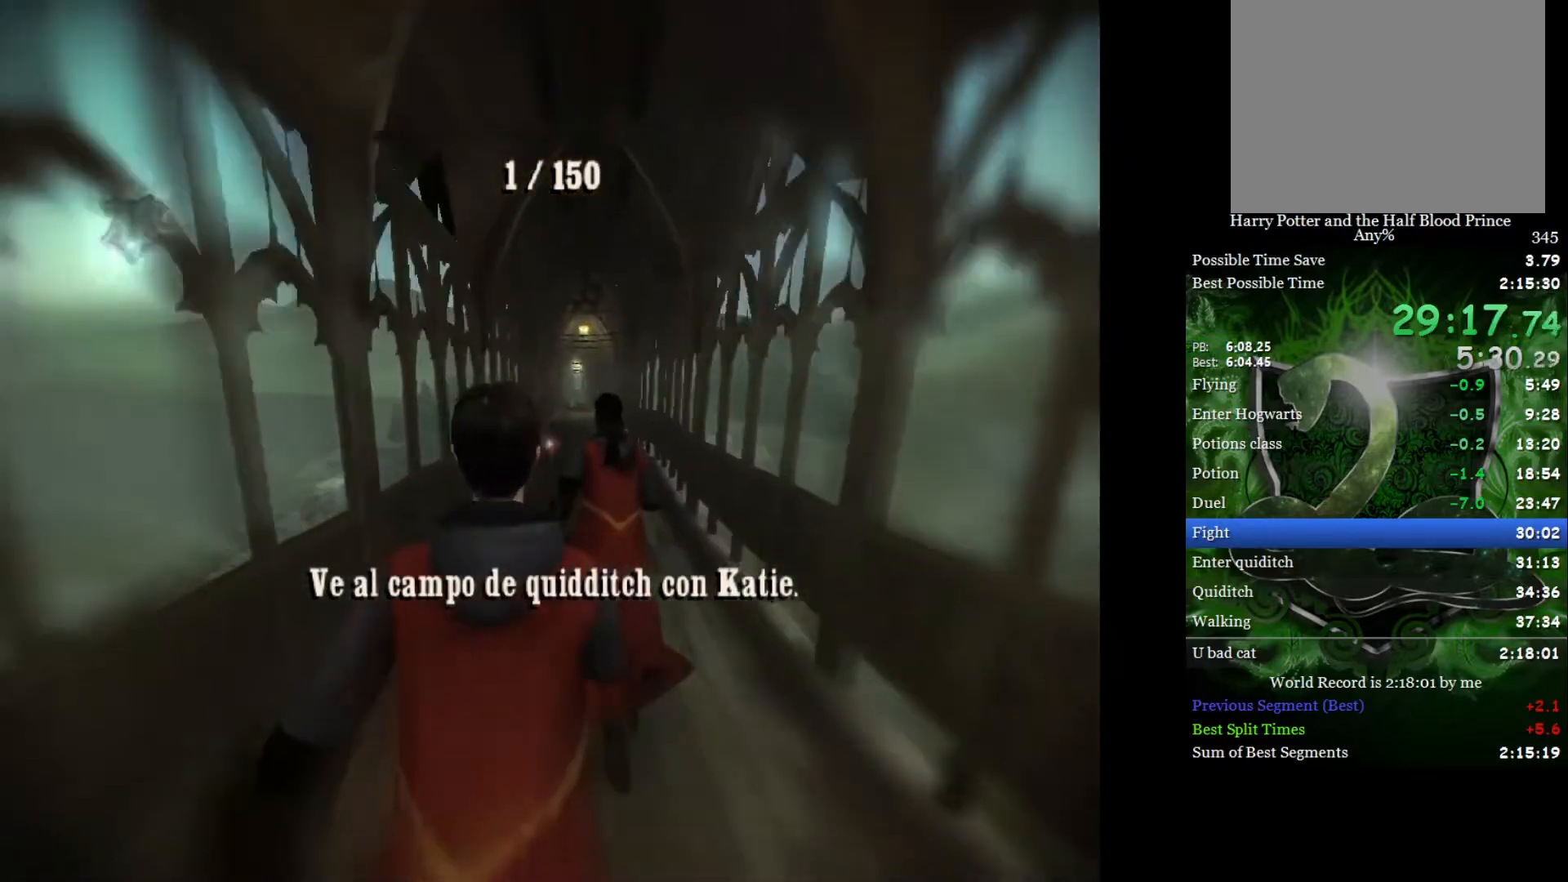
{"buttons": ["L2"], "left_stick": "up", "right_stick": "center", "events": []}